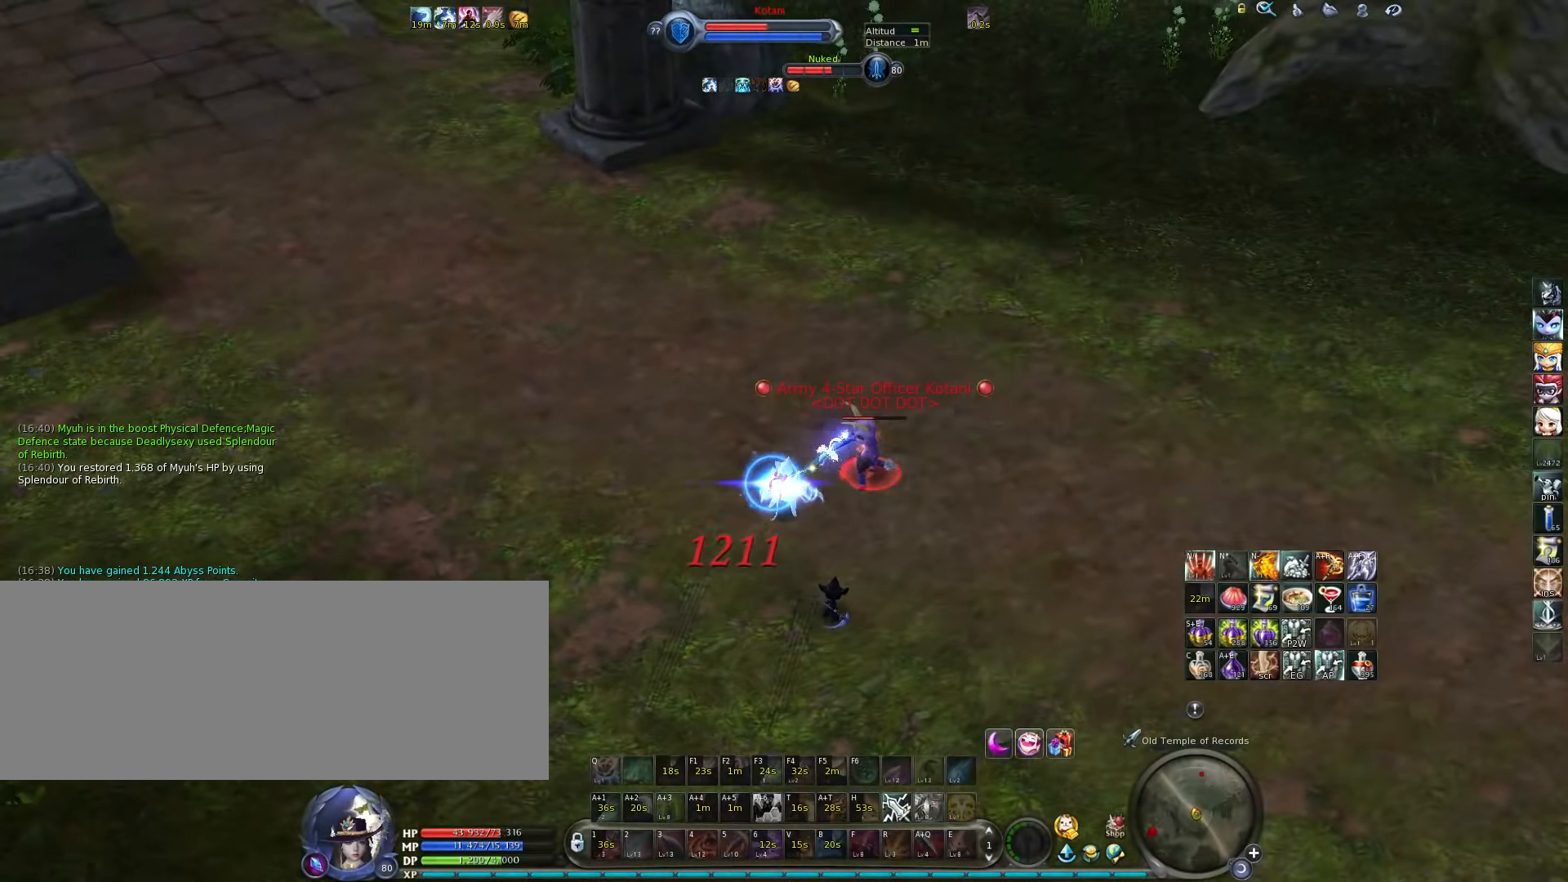
Gameplay with keyboard; each line is a JSON object with the keys held at the frame after it. "events" lists presses ("down") and releases ("up") of ".", "/", "0", "1", "2", "3", "4", "5", "6", "7", "8", "9", "a", "alt_l", "alt_r", "b", "backslash", "backspace", "c", "caps_lock", "comma", "ctrl_l", "ctrl_r", "d", "down", "e", "equals", "escape", "f", "f1", "f10", "f11", "f12", "f2", "f3", "f4", "f5", "f6", "f7", "f8", "f9", "g", "h", "i", "j", "k", "l", "lbracket", "left", "m", "minus", "n", "num0", "num1", "num2", "num3", "num4", "num5", "num6", "num7", "num8", "num9", "o", "p", "q", "quote", "r", "rbracket", "return", "right", "s", "semicolon", "shift_l", "shift_r", "space", "super", "t", "tab", "tilde", "u", "up", "v", "w", "x", "y" and "z" between this image and that frame as [ms after this image, input, new state], when the widget could be followed in between. No other keys are recorded. Mouse input is not recorded.
{"keys": ["5", "a", "w"], "events": [[33, "5", "up"], [100, "5", "down"], [166, "5", "up"], [233, "5", "down"], [300, "5", "up"], [300, "a", "down"], [366, "5", "down"], [400, "5", "up"], [500, "5", "down"]]}
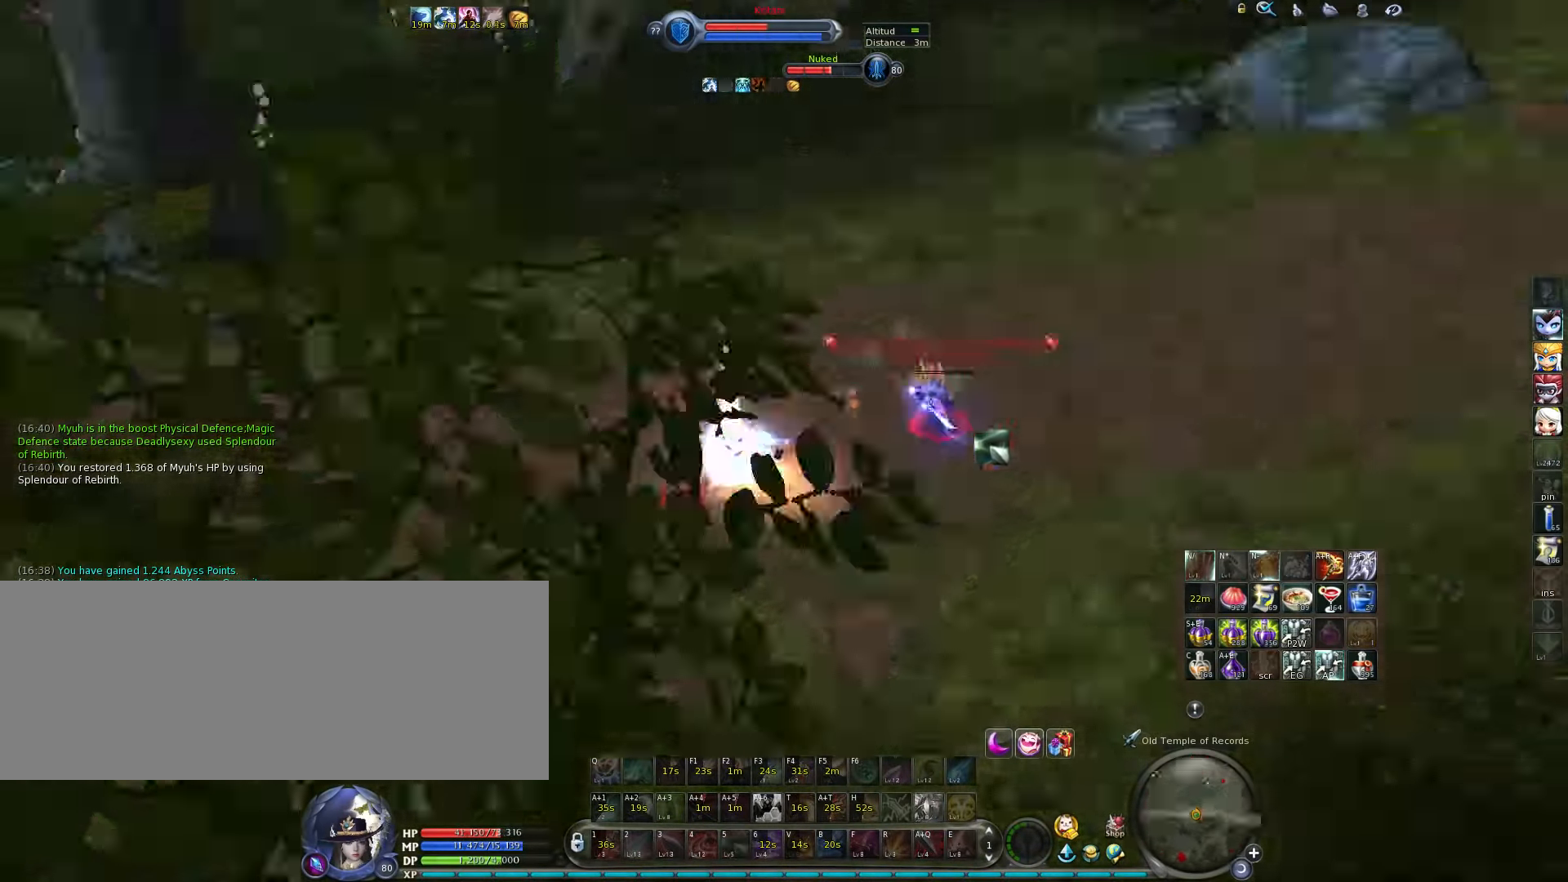
{"keys": ["w"], "events": [[50, "5", "up"], [50, "a", "up"], [116, "5", "down"], [183, "5", "up"], [250, "5", "down"], [316, "5", "up"], [383, "5", "down"], [450, "5", "up"]]}
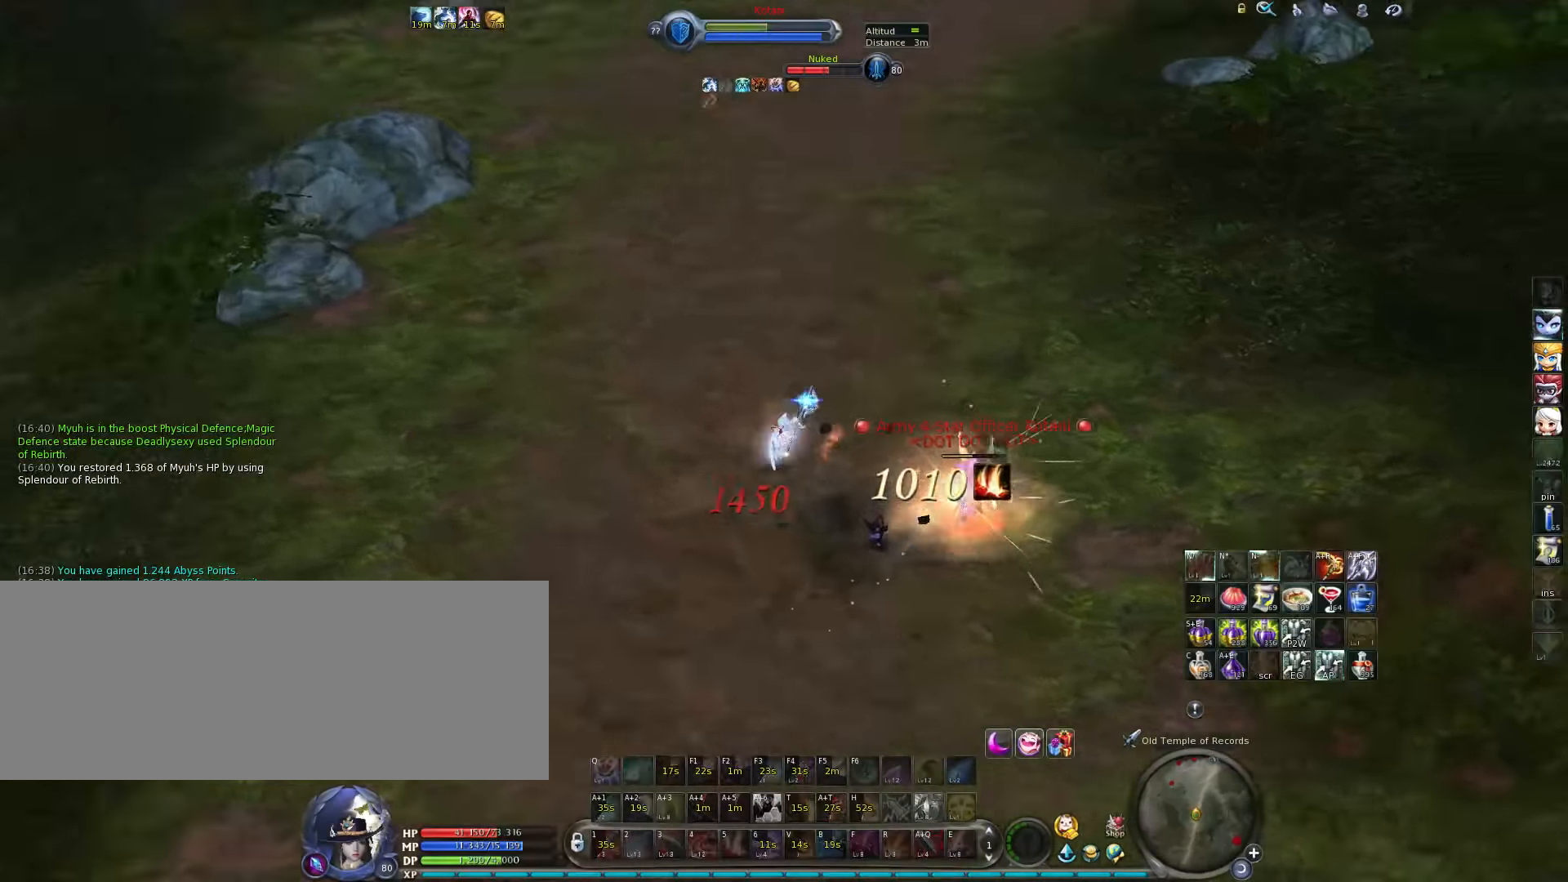
{"keys": ["w"], "events": [[16, "5", "down"], [83, "5", "up"], [150, "5", "down"], [200, "5", "up"], [266, "5", "down"], [333, "5", "up"], [400, "5", "down"], [466, "5", "up"]]}
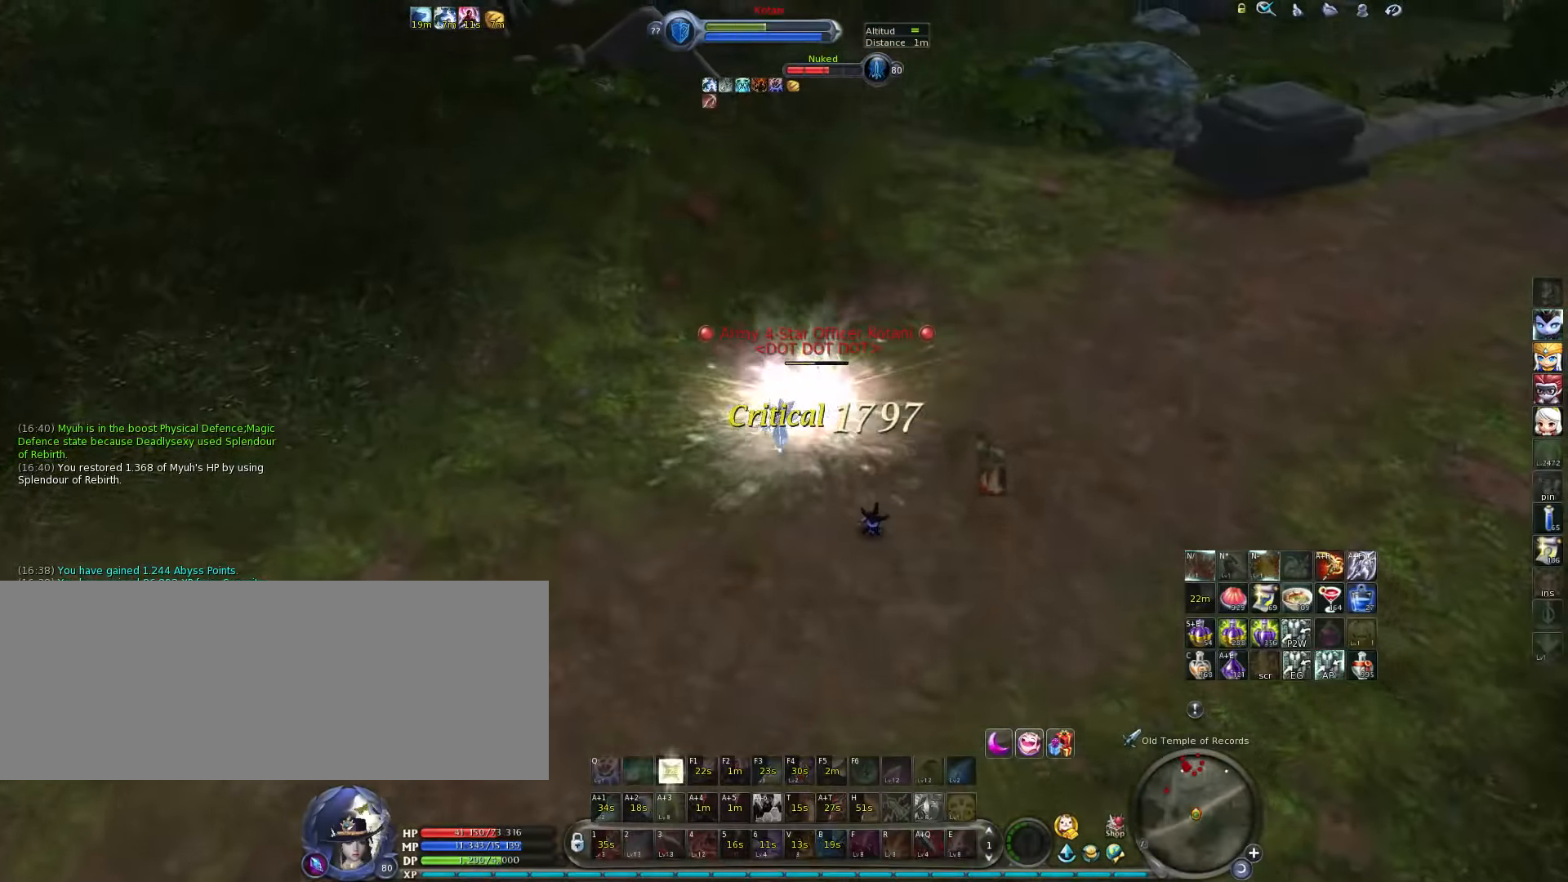
{"keys": ["alt_l"], "events": [[33, "5", "down"], [100, "5", "up"], [166, "5", "down"], [233, "5", "up"], [350, "w", "up"], [416, "3", "down"], [416, "alt_l", "down"], [483, "3", "up"]]}
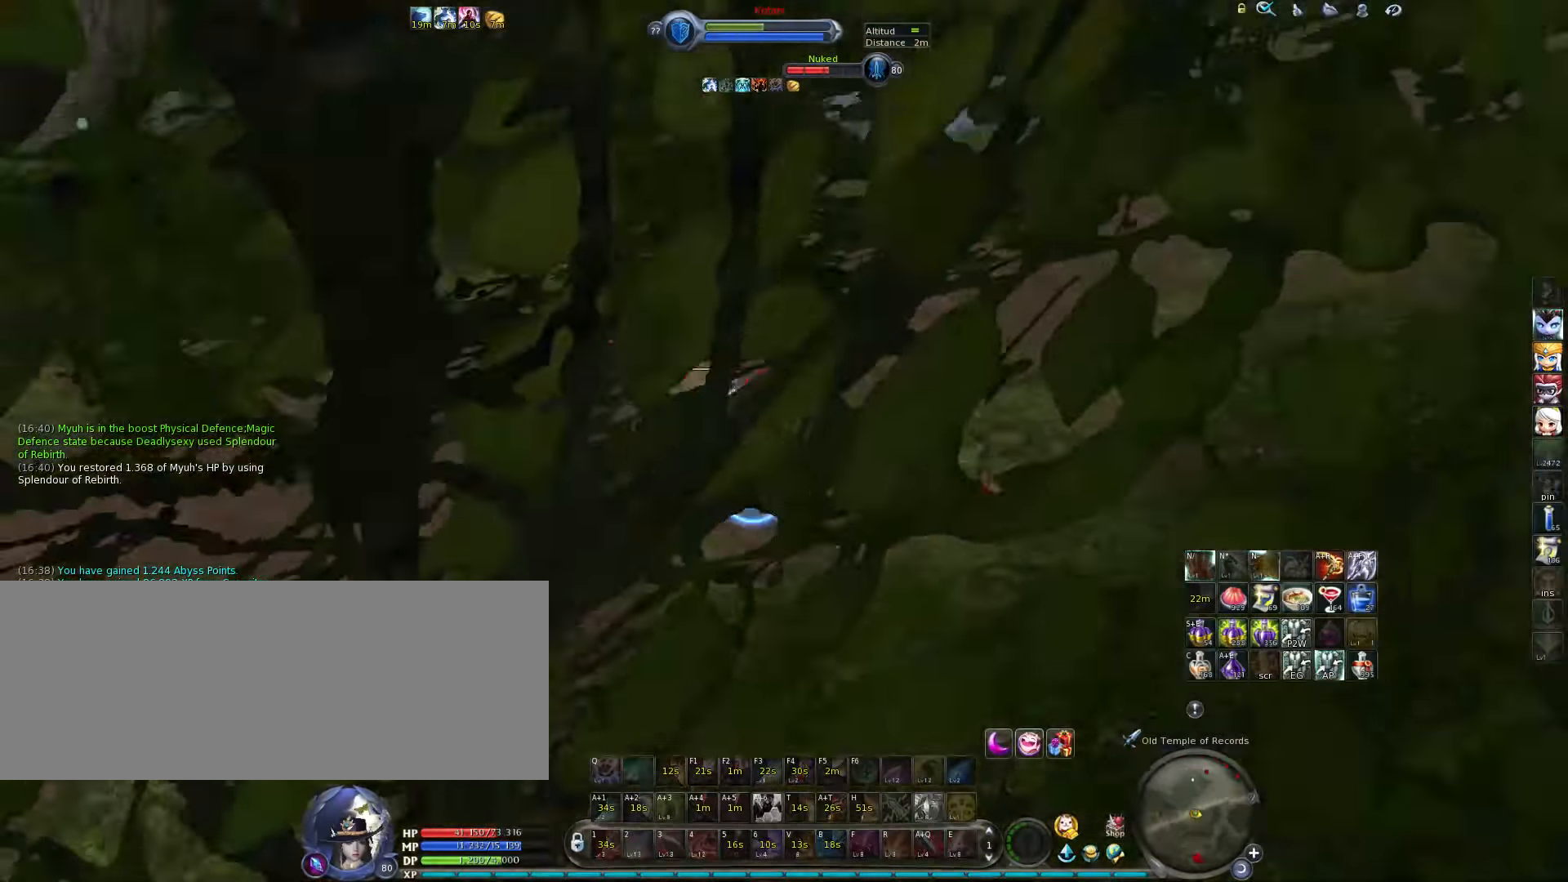
{"keys": [], "events": [[50, "3", "down"], [116, "3", "up"], [183, "3", "down"], [250, "3", "up"], [283, "alt_l", "up"]]}
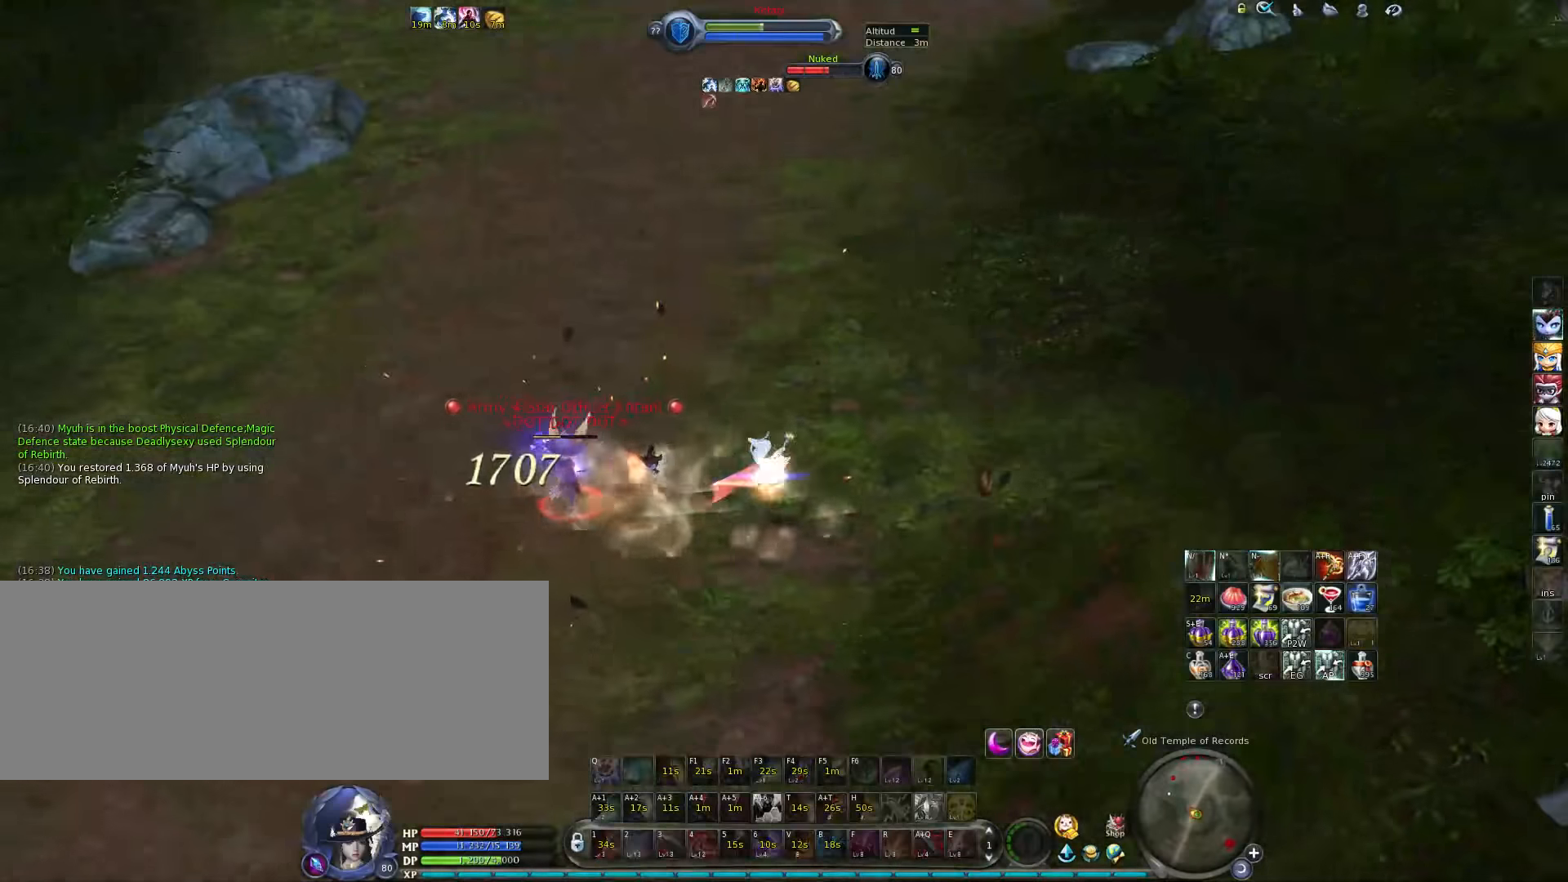
{"keys": ["a"], "events": [[83, "3", "down"], [117, "3", "up"], [217, "3", "down"], [283, "a", "down"], [350, "3", "up"], [433, "3", "down"], [500, "3", "up"]]}
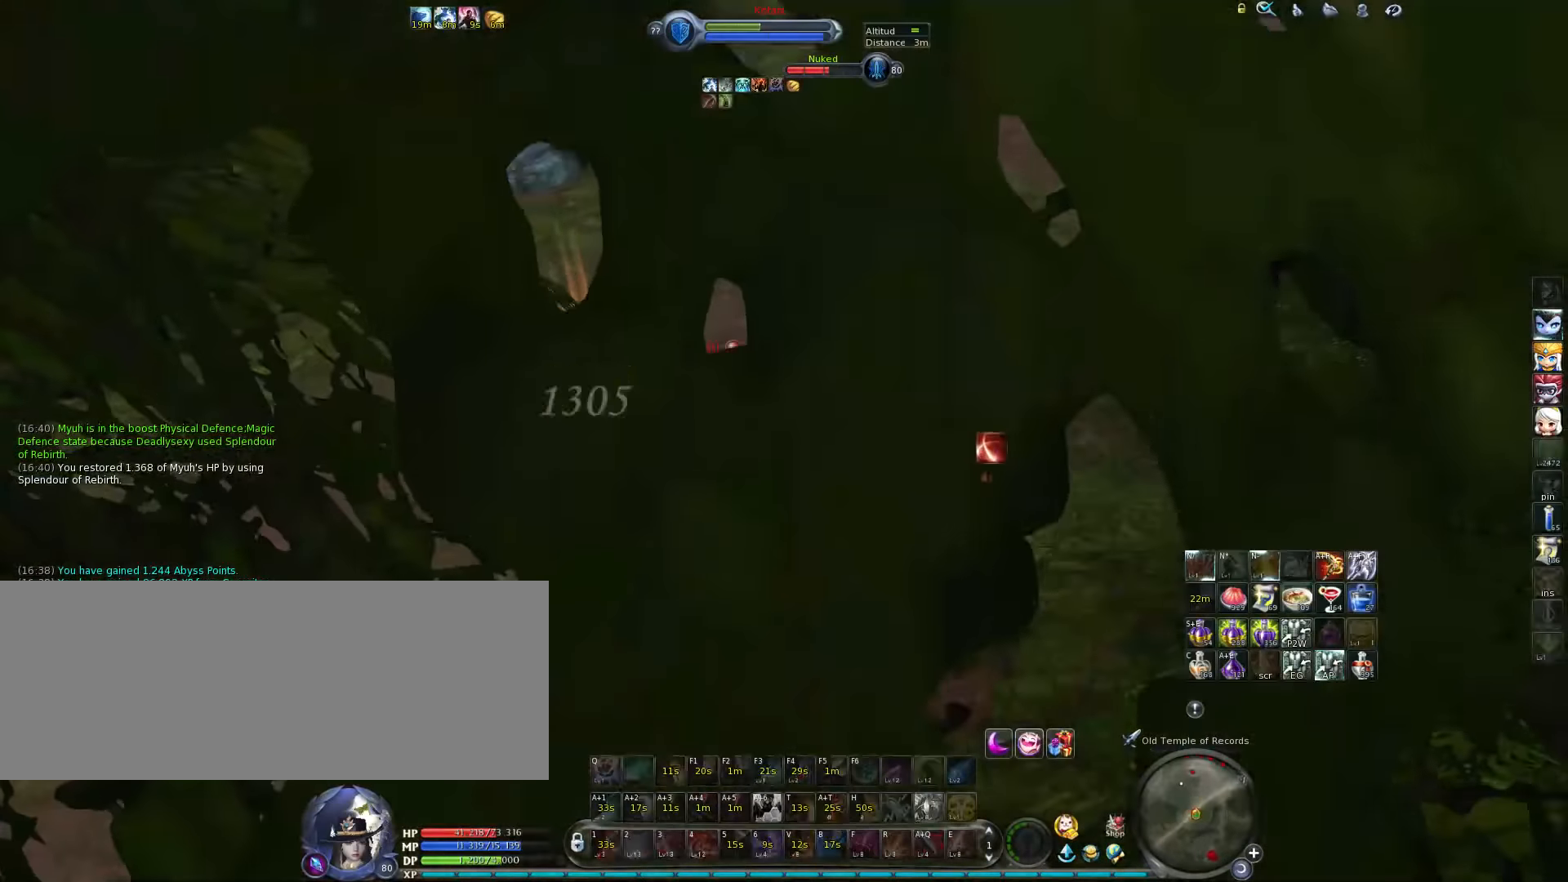
{"keys": ["3"], "events": [[67, "3", "down"], [133, "3", "up"], [200, "3", "down"], [267, "3", "up"], [333, "3", "down"], [400, "3", "up"], [433, "a", "up"], [467, "3", "down"]]}
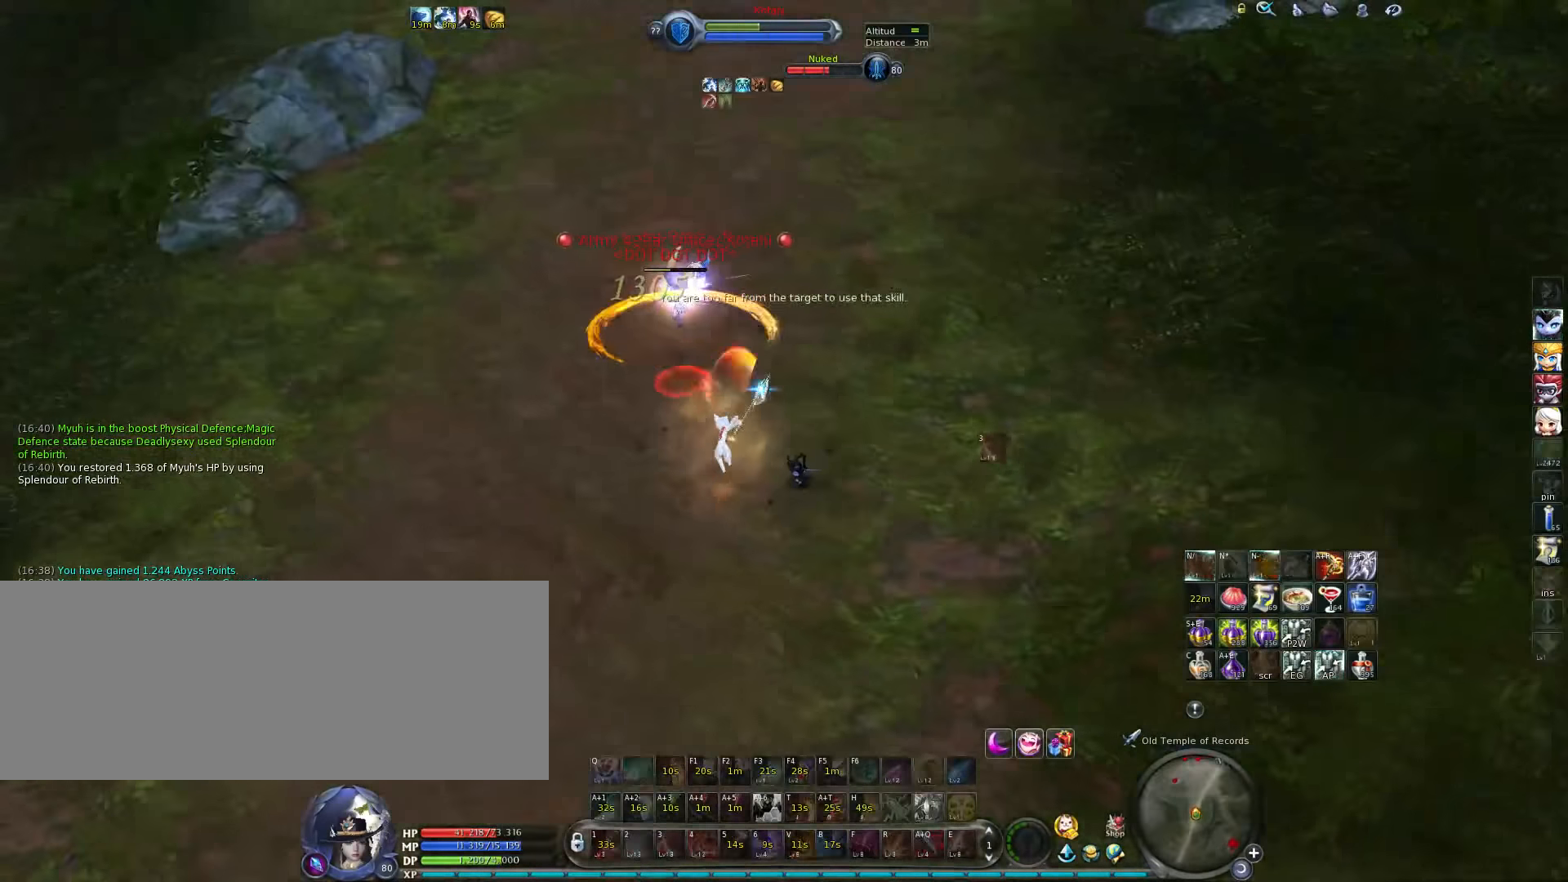
{"keys": [], "events": [[50, "3", "up"], [117, "3", "down"], [150, "3", "up"]]}
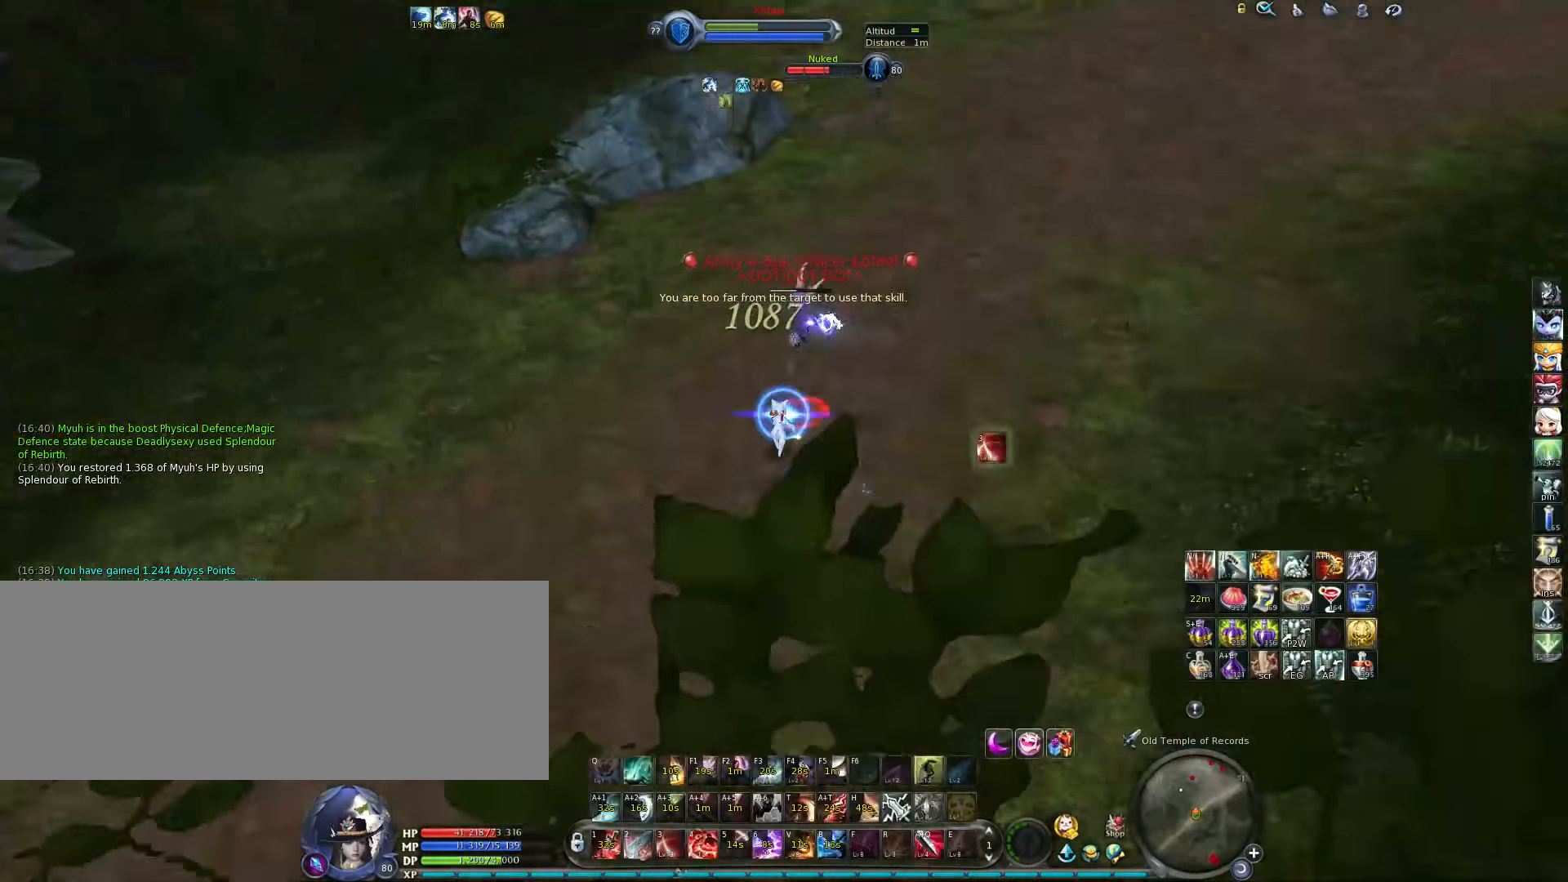
{"keys": [], "events": [[150, "x", "down"], [250, "x", "up"], [350, "x", "down"], [417, "x", "up"]]}
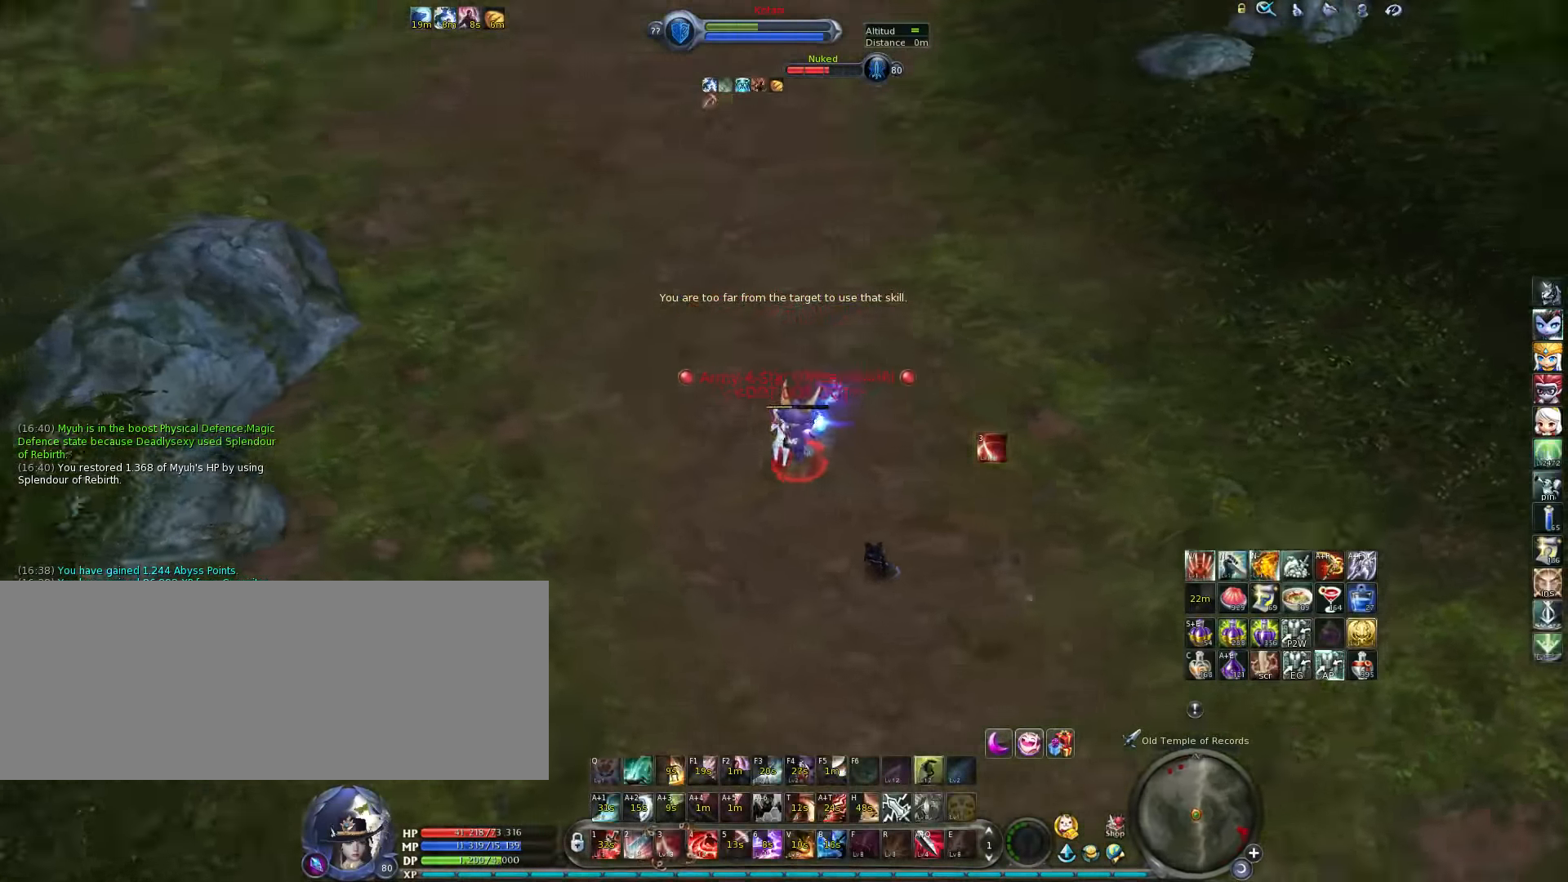
{"keys": ["a"], "events": [[50, "2", "down"], [283, "a", "down"], [317, "2", "up"]]}
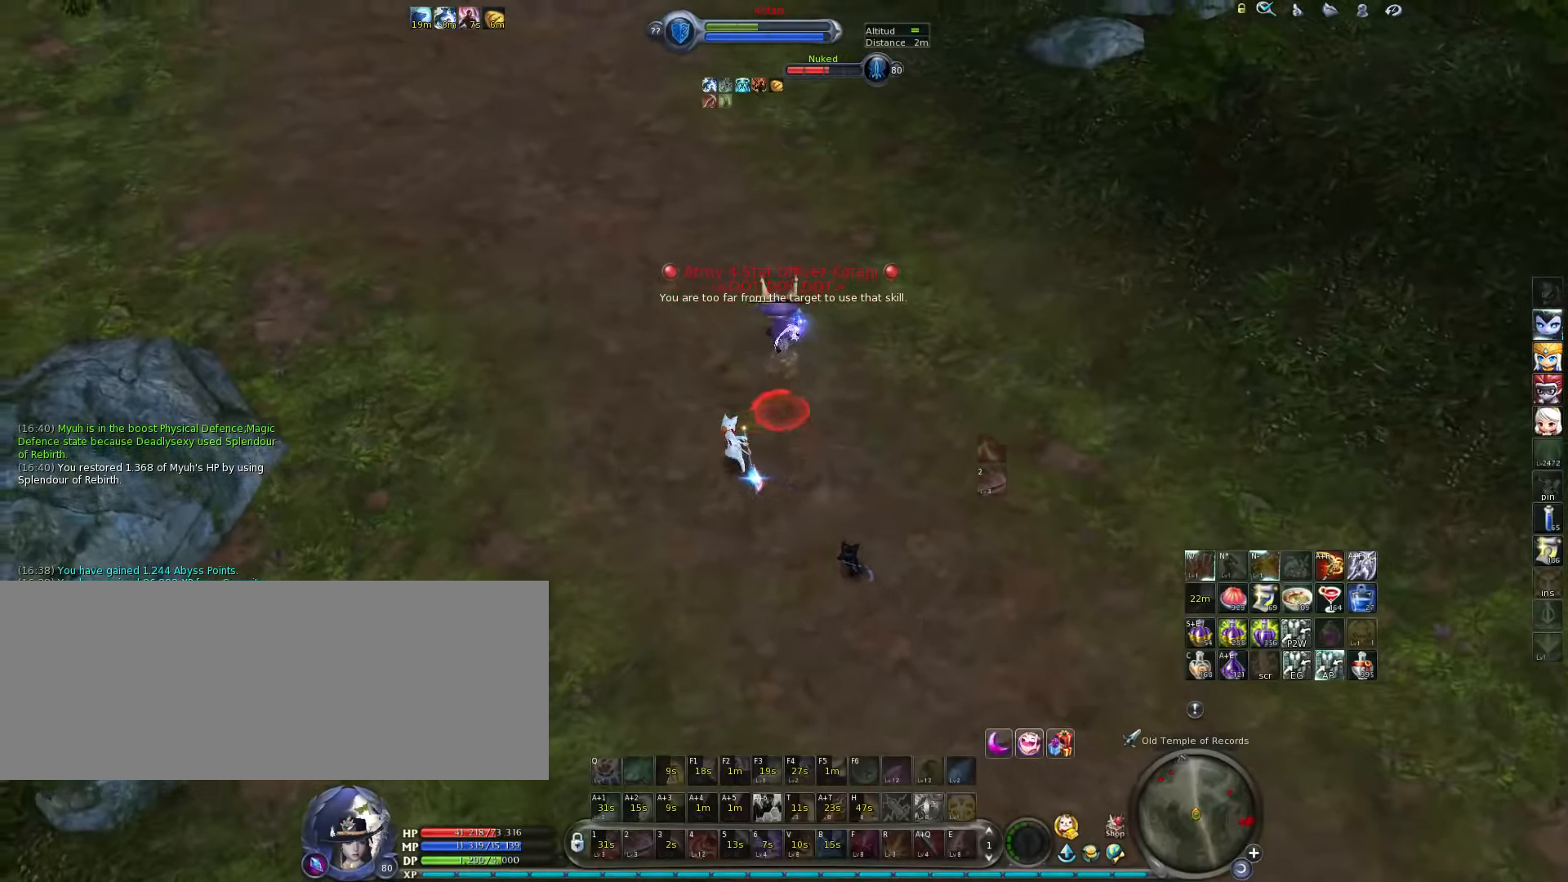
{"keys": ["2", "a"], "events": [[17, "a", "up"], [67, "d", "down"], [267, "2", "down"], [333, "2", "up"], [333, "d", "up"], [400, "2", "down"], [467, "2", "up"], [500, "2", "down"], [500, "a", "down"]]}
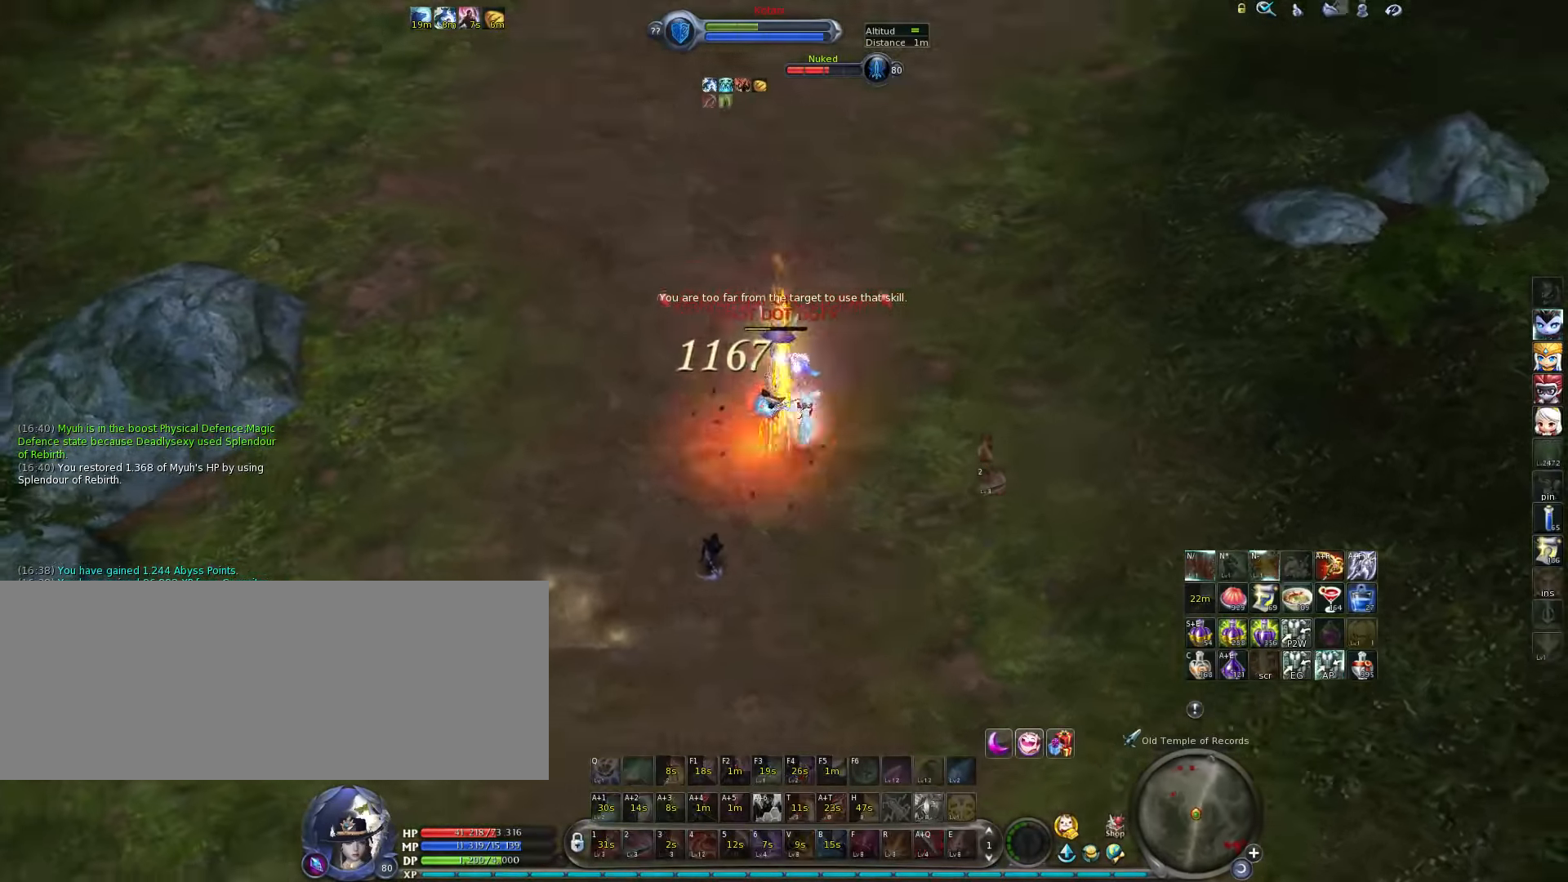
{"keys": ["2"], "events": [[67, "2", "up"], [117, "2", "down"], [183, "2", "up"], [183, "a", "up"], [250, "2", "down"], [283, "2", "up"], [350, "2", "down"], [417, "2", "up"], [483, "2", "down"]]}
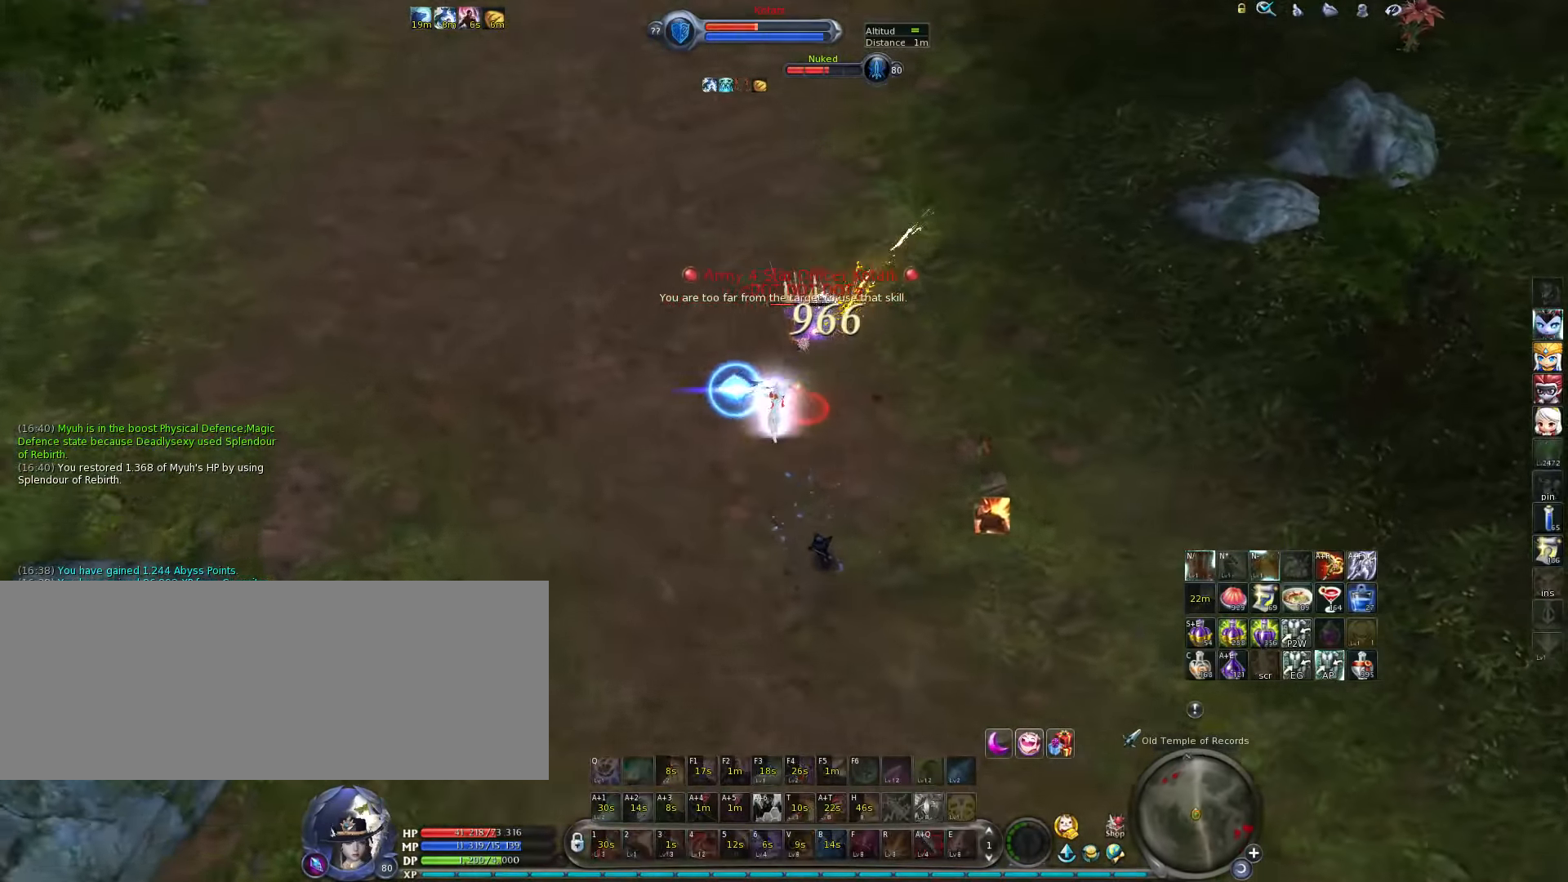
{"keys": [], "events": [[17, "2", "up"], [100, "2", "down"], [167, "2", "up"], [200, "2", "down"], [267, "2", "up"], [333, "2", "down"], [400, "2", "up"]]}
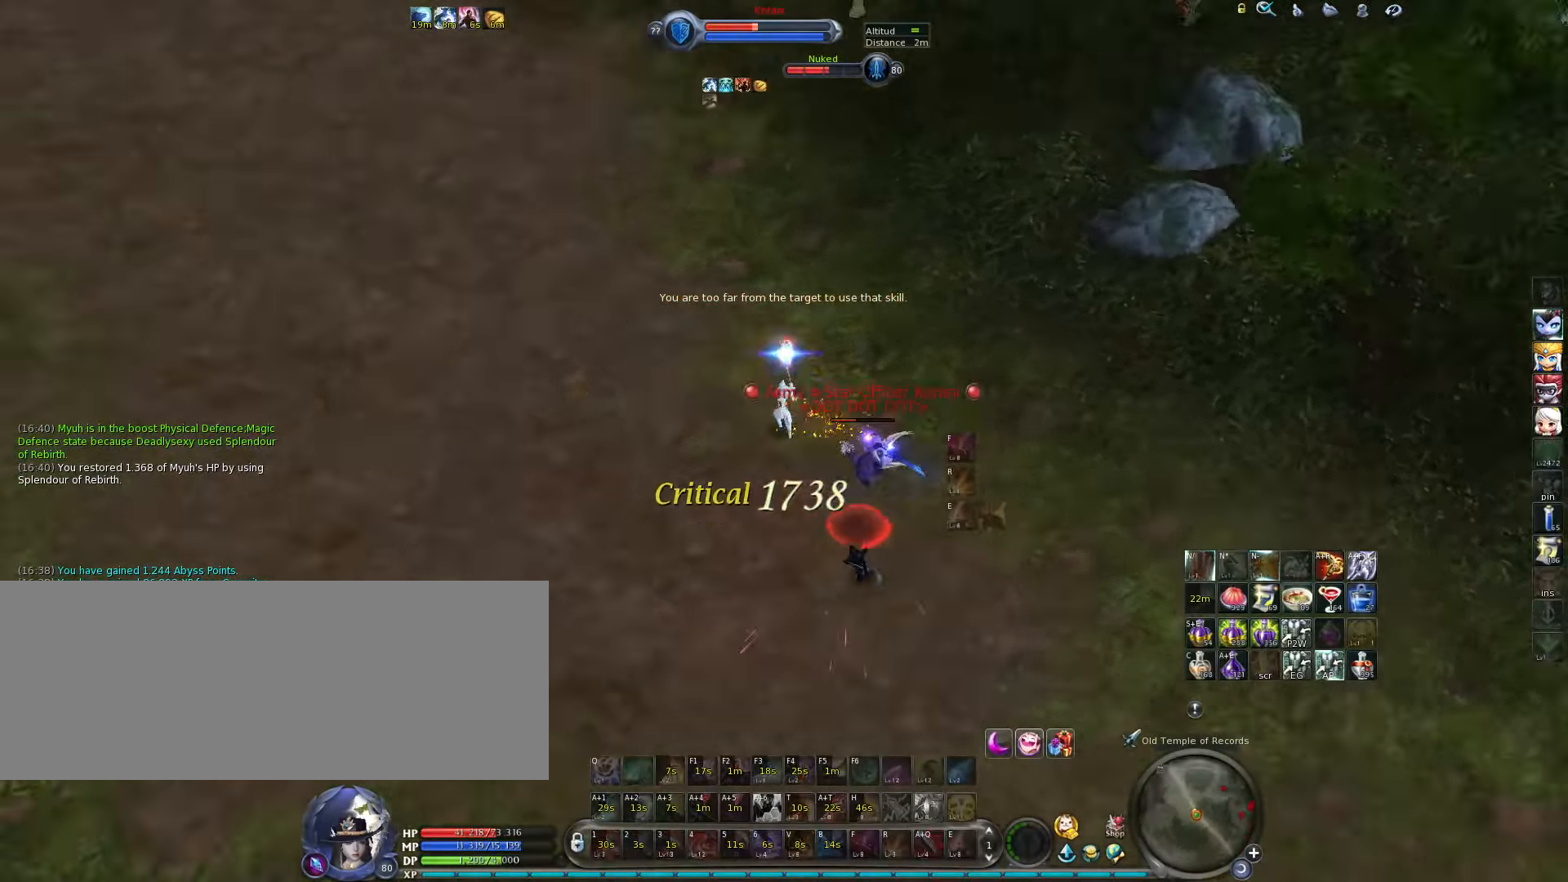
{"keys": ["f"], "events": [[133, "e", "down"], [200, "e", "up"], [233, "e", "down"], [333, "e", "up"], [483, "f", "down"]]}
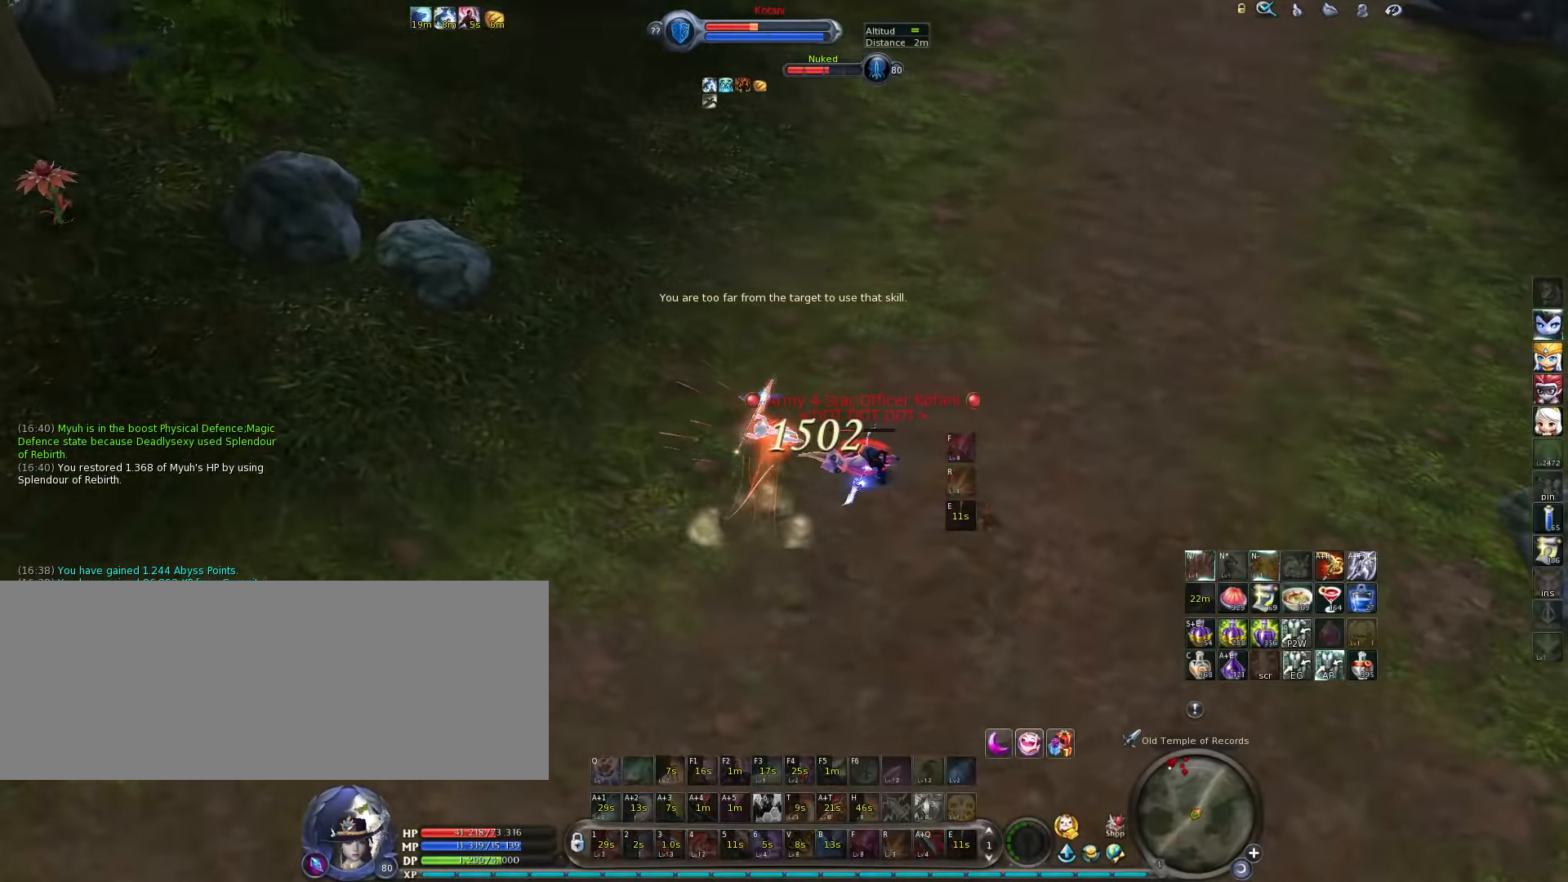
{"keys": ["4"], "events": [[50, "f", "up"], [117, "f", "down"], [183, "f", "up"], [217, "f", "down"], [317, "f", "up"], [450, "4", "down"]]}
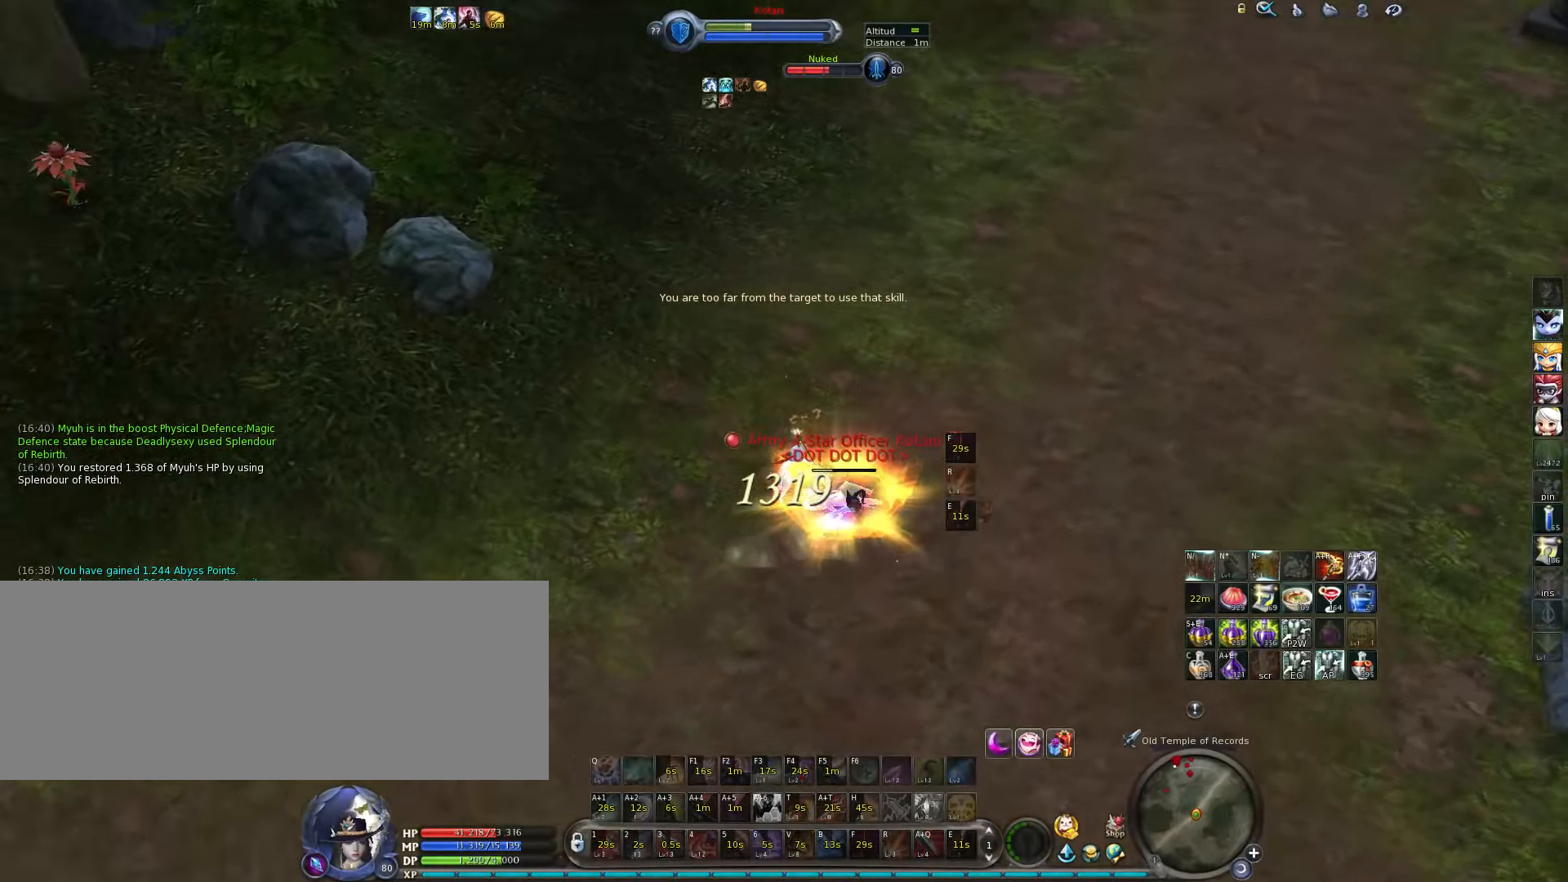
{"keys": ["4"], "events": [[50, "4", "up"], [84, "4", "down"], [151, "4", "up"], [217, "4", "down"], [301, "4", "up"], [367, "4", "down"], [401, "4", "up"], [467, "4", "down"]]}
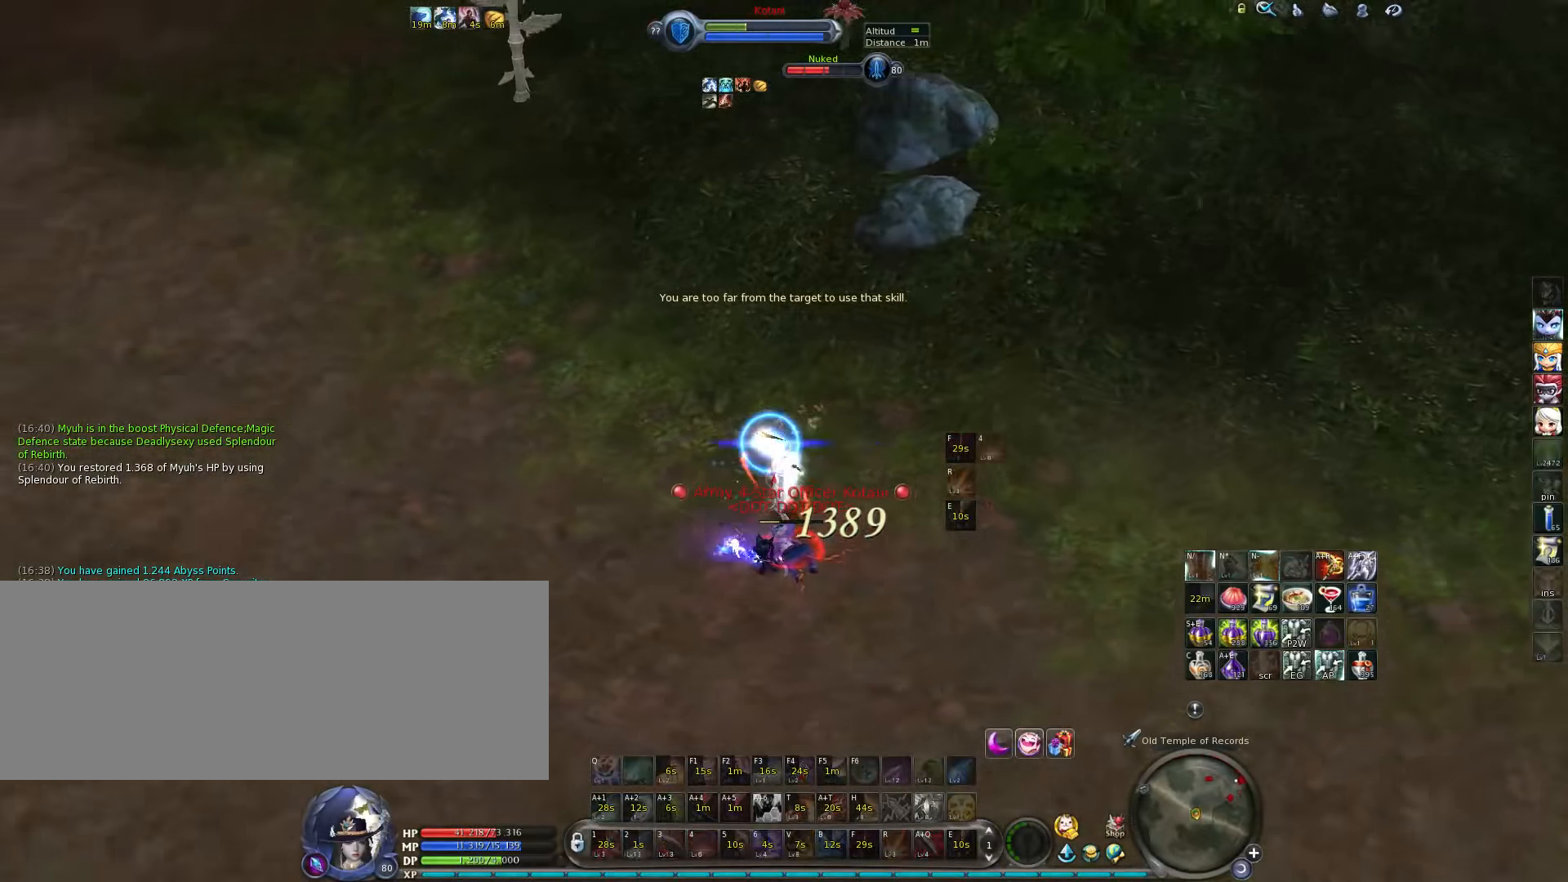
{"keys": ["4"], "events": [[33, "4", "up"], [100, "4", "down"], [133, "4", "up"], [233, "4", "down"], [266, "4", "up"], [333, "4", "down"], [416, "4", "up"], [483, "4", "down"]]}
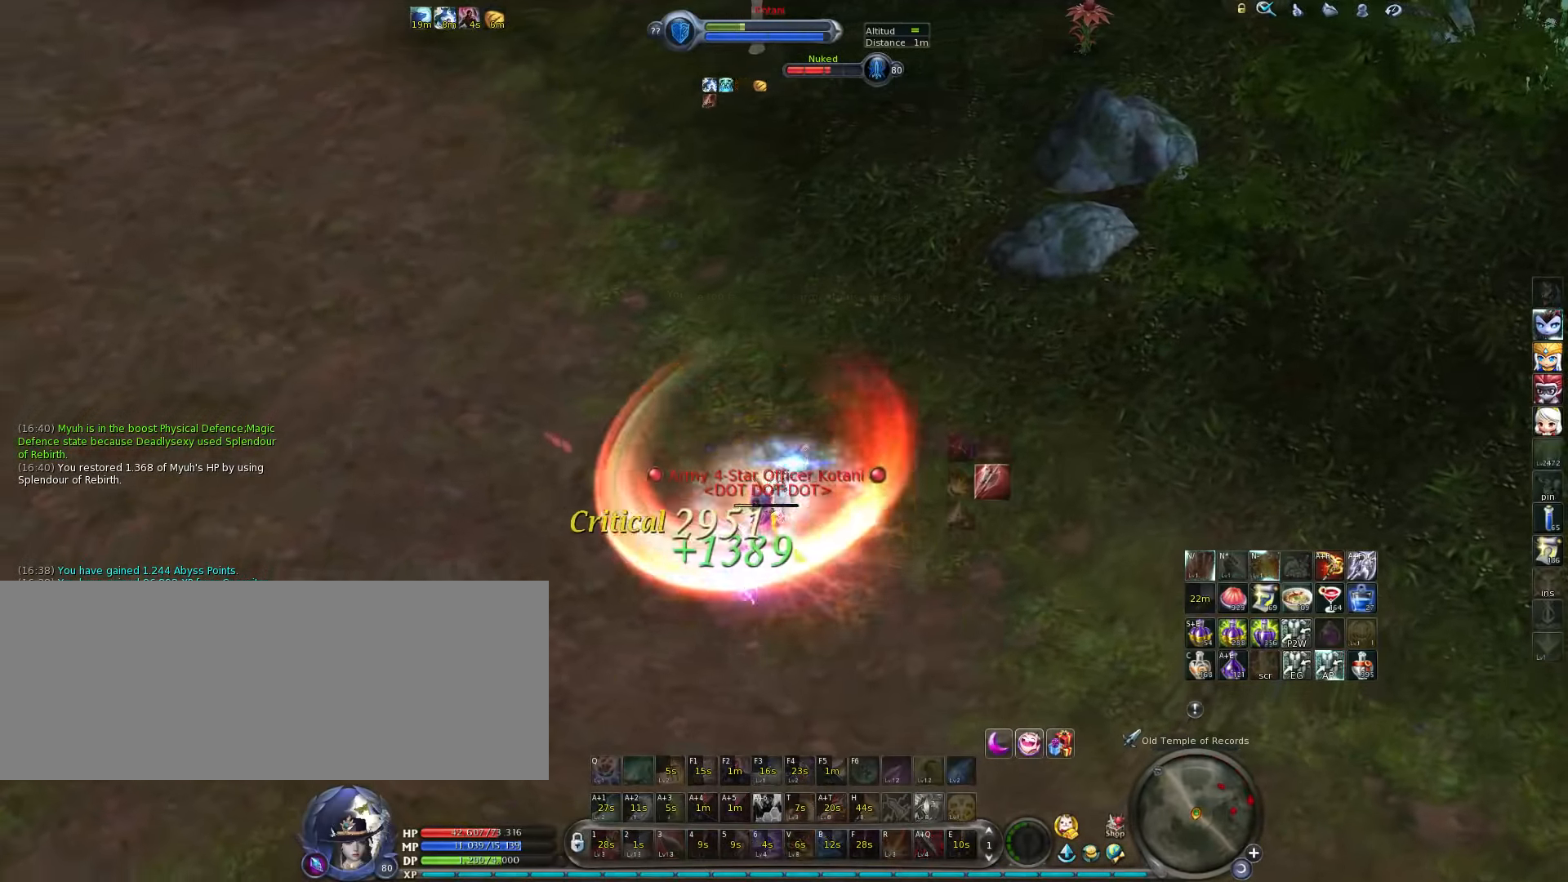
{"keys": [], "events": [[16, "4", "up"], [83, "4", "down"], [183, "4", "up"]]}
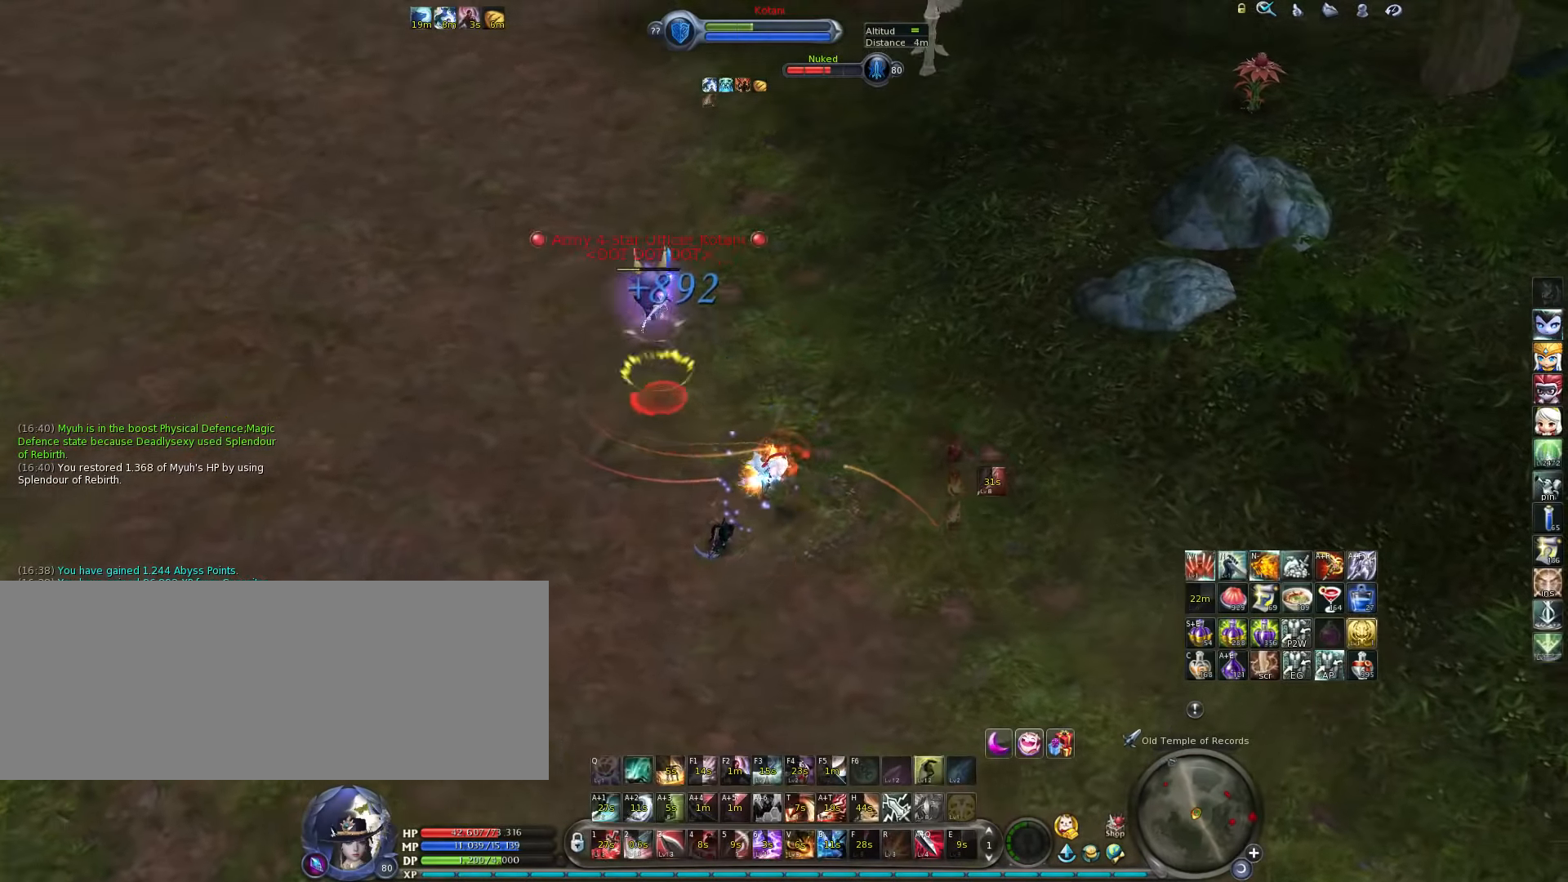
{"keys": ["w"], "events": [[483, "w", "down"]]}
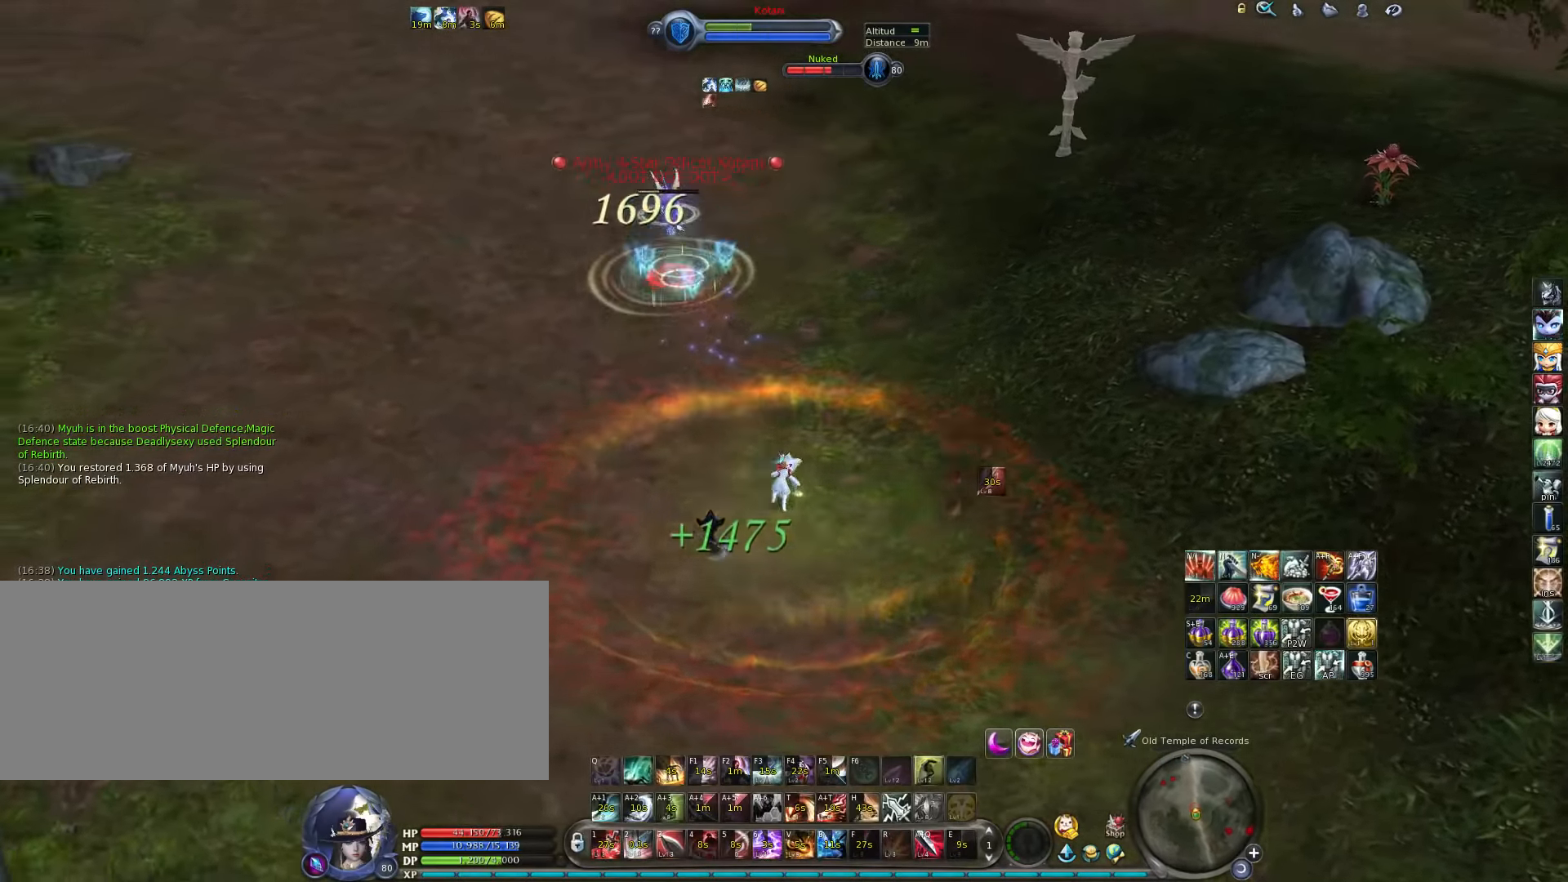
{"keys": ["w"], "events": [[116, "space", "down"], [216, "space", "up"]]}
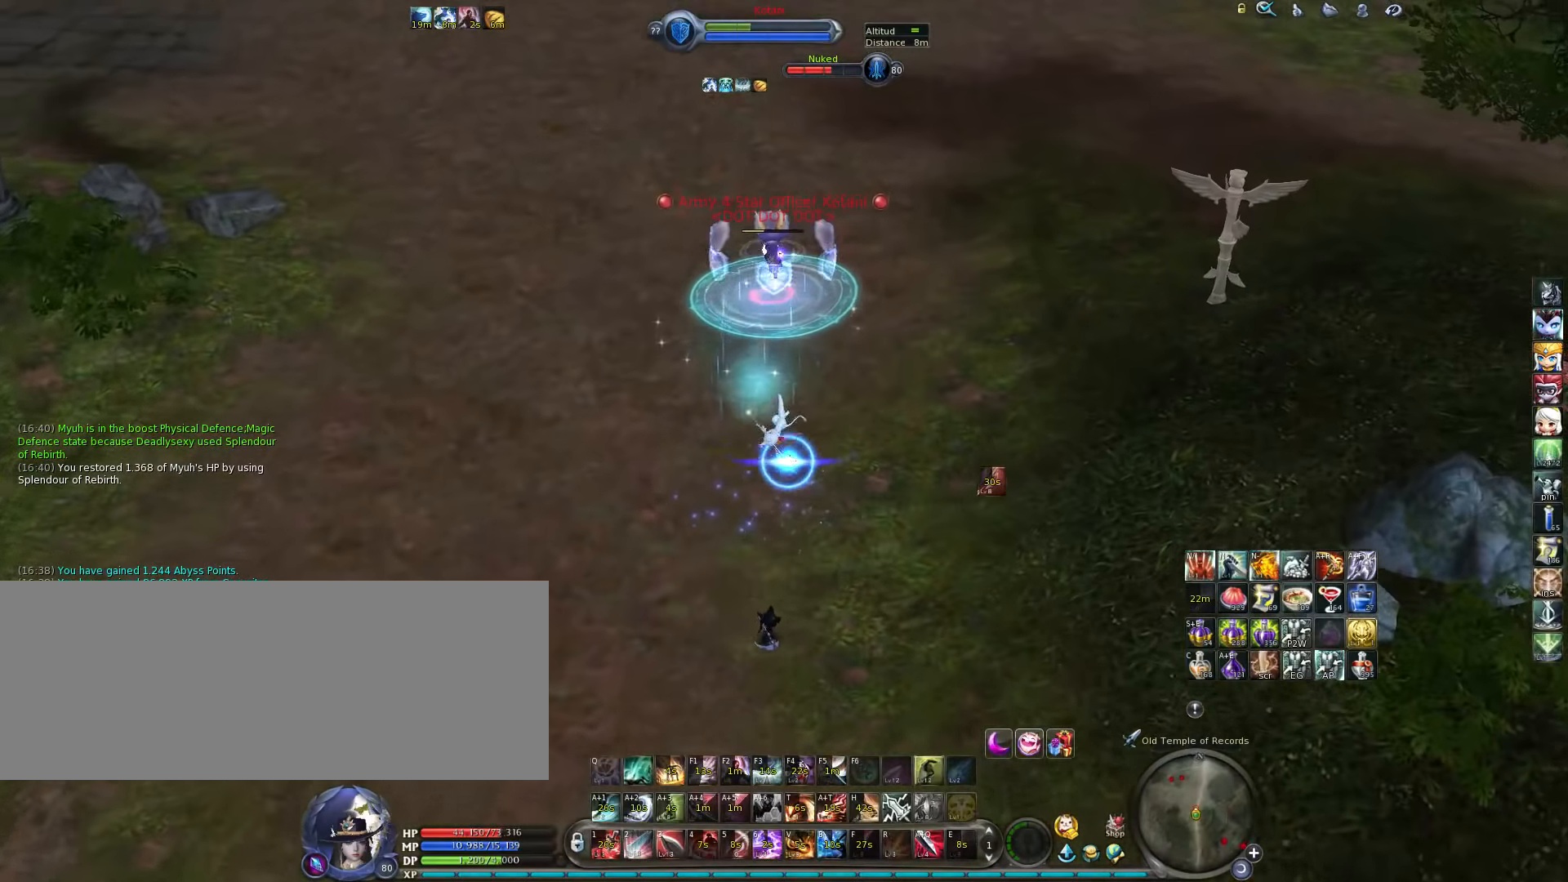
{"keys": ["space", "w"], "events": [[150, "alt_l", "down"], [150, "e", "down"], [183, "e", "up"], [216, "alt_l", "up"], [450, "space", "down"]]}
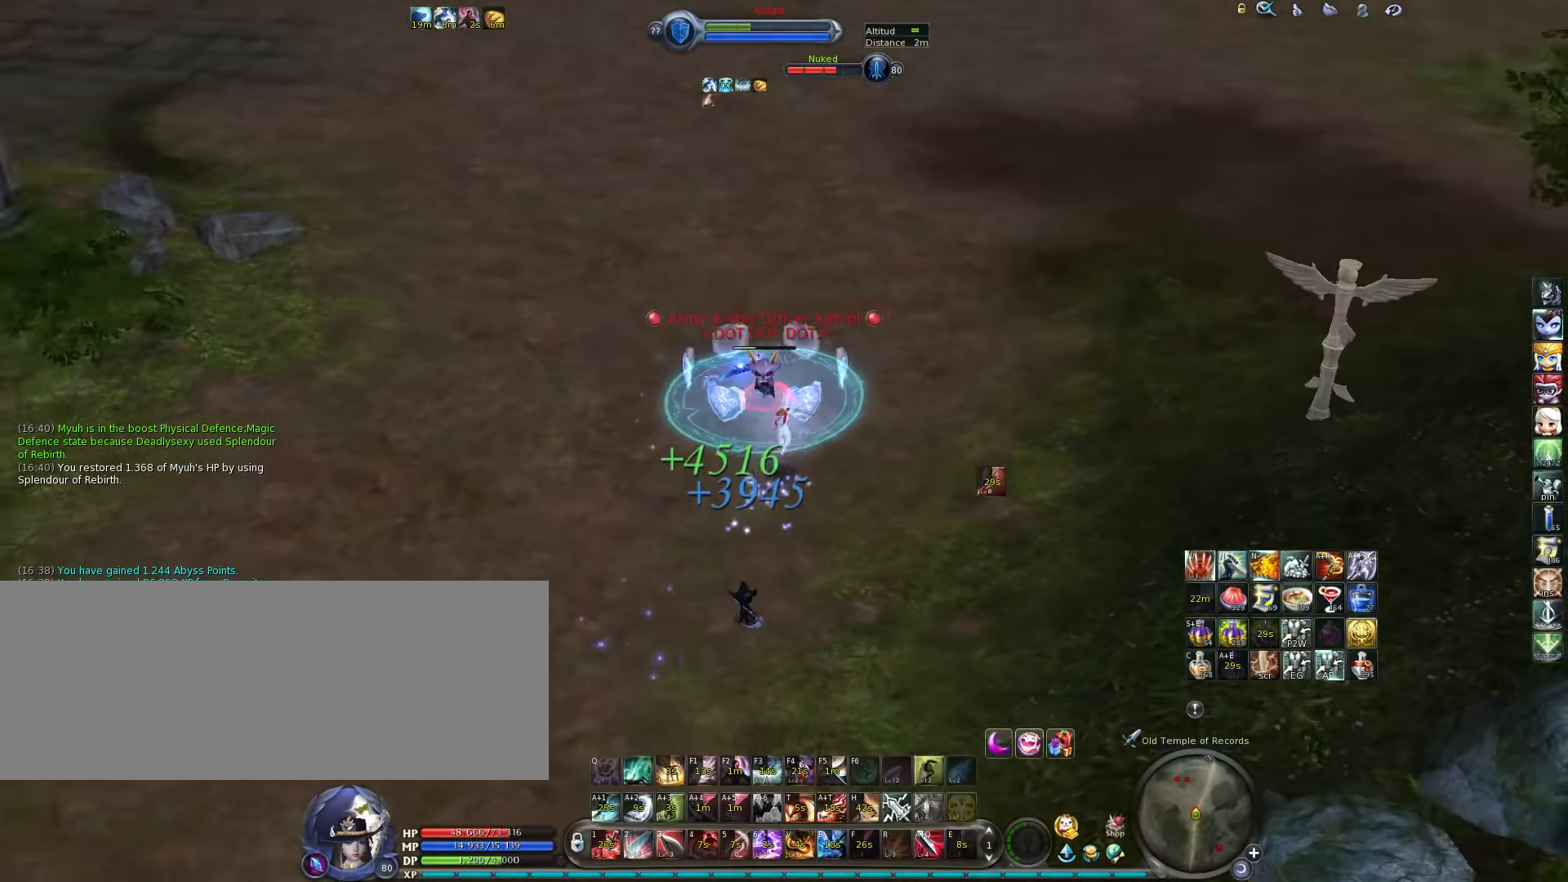
{"keys": ["w"], "events": [[33, "space", "up"]]}
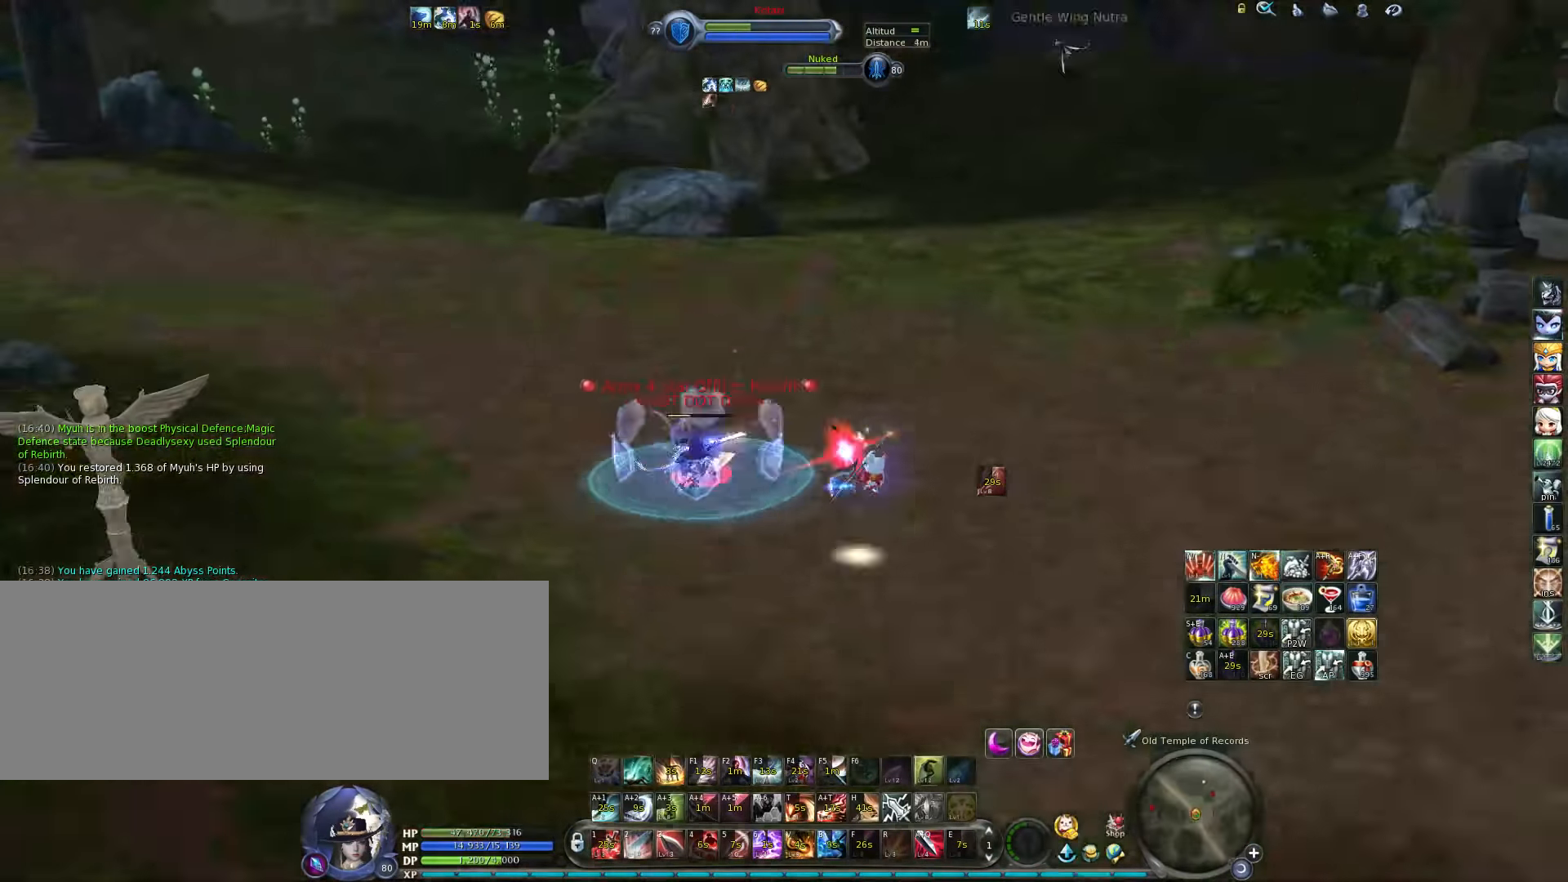
{"keys": ["x"], "events": [[216, "w", "up"], [250, "x", "down"], [300, "x", "up"], [366, "x", "down"], [433, "x", "up"], [500, "x", "down"]]}
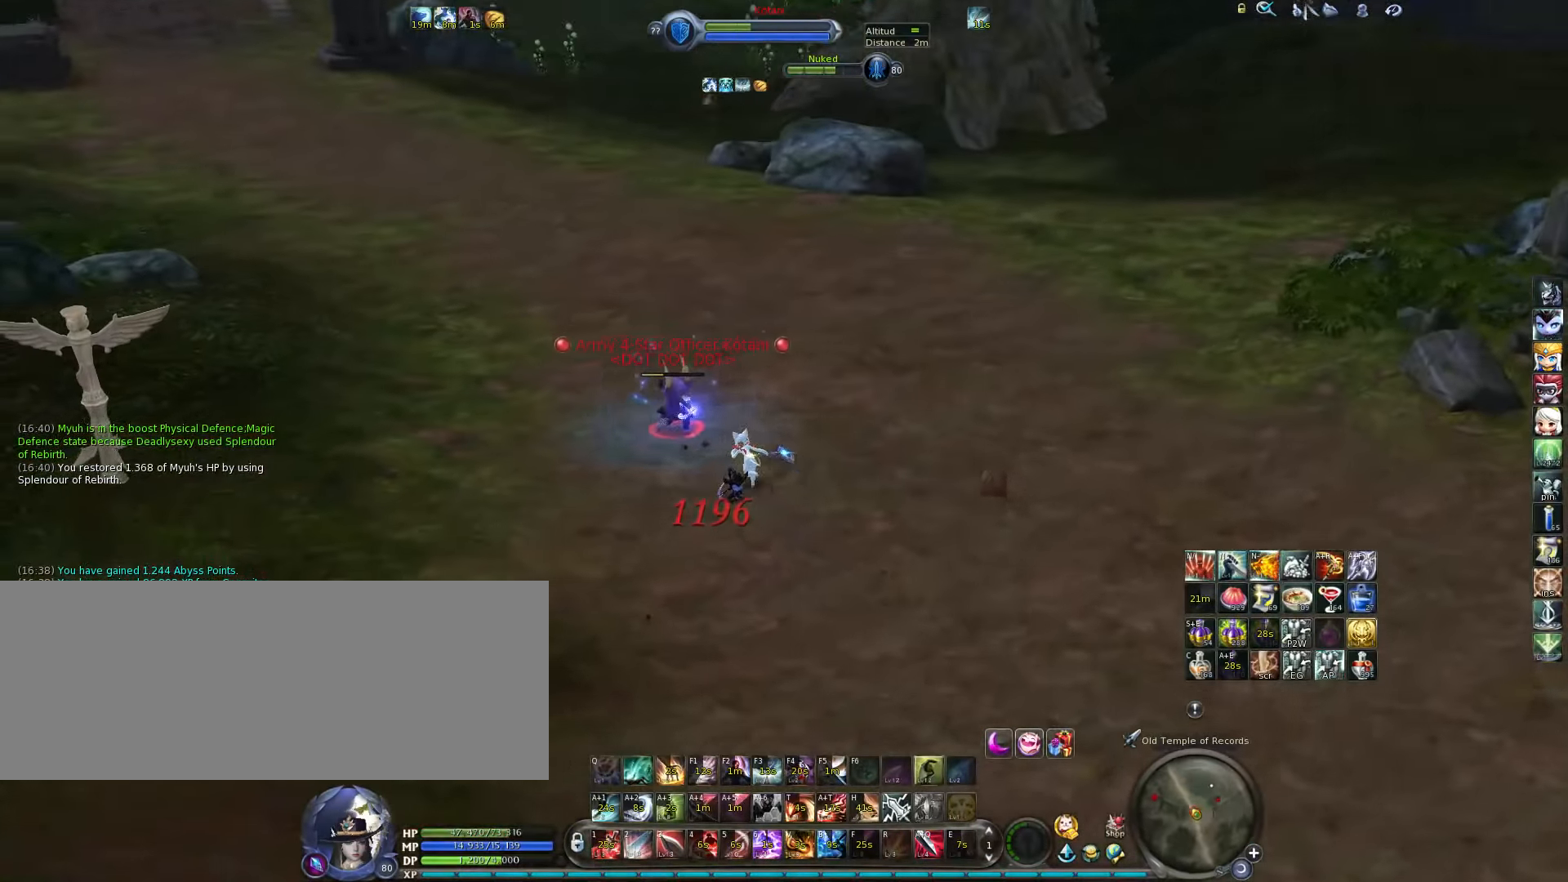
{"keys": ["3", "a", "w"], "events": [[66, "x", "up"], [333, "c", "down"], [400, "a", "down"], [433, "c", "up"], [433, "w", "down"], [500, "3", "down"]]}
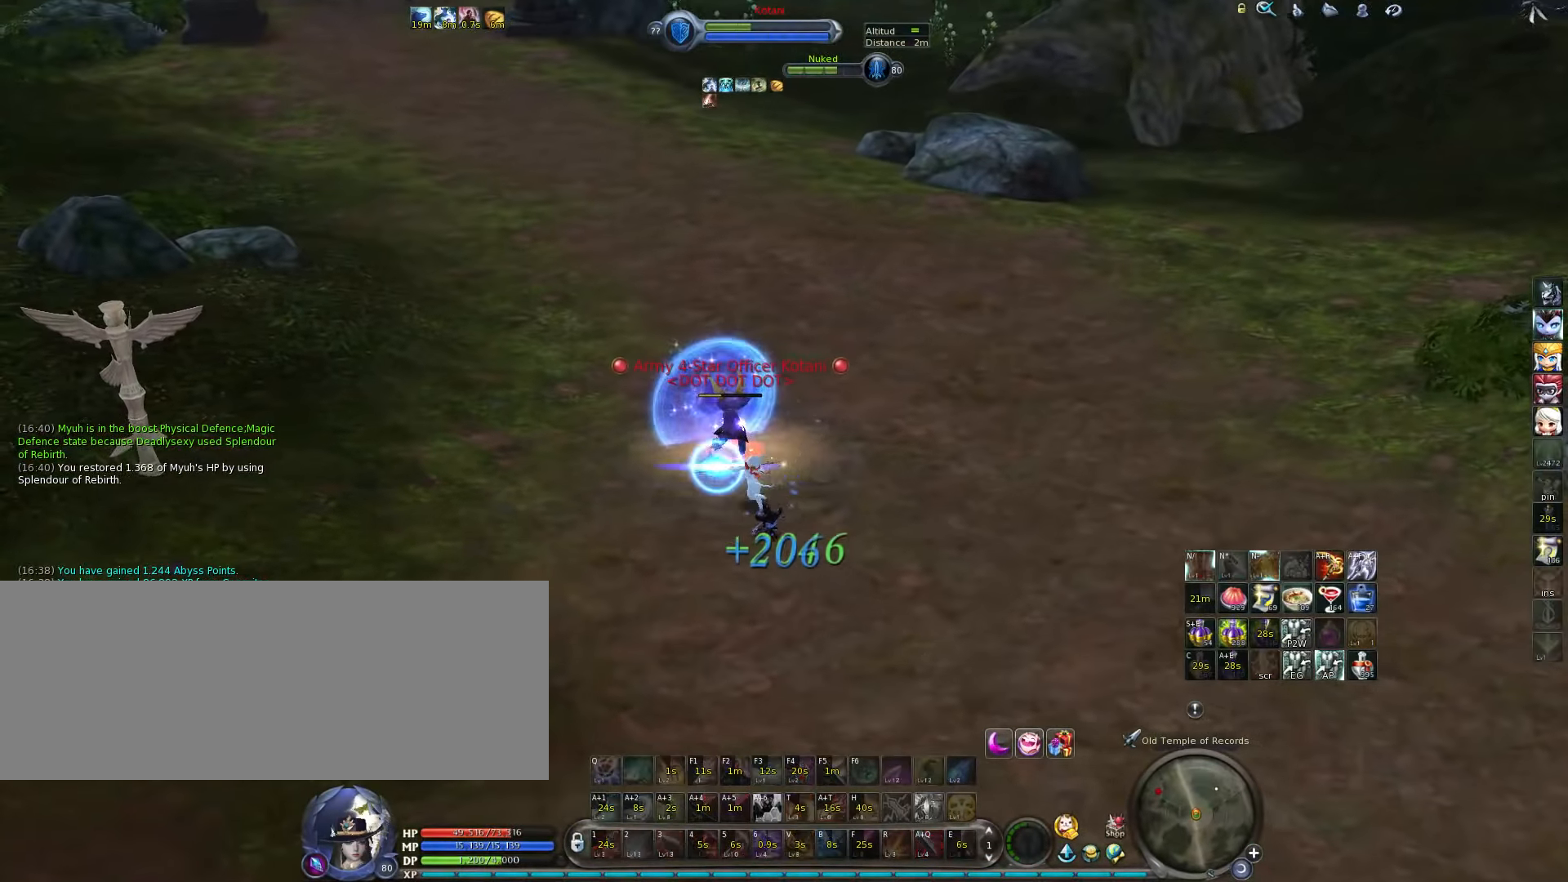
{"keys": ["3", "d"], "events": [[166, "3", "up"], [216, "d", "down"], [250, "a", "up"], [250, "w", "up"], [316, "3", "down"], [450, "3", "up"], [483, "3", "down"]]}
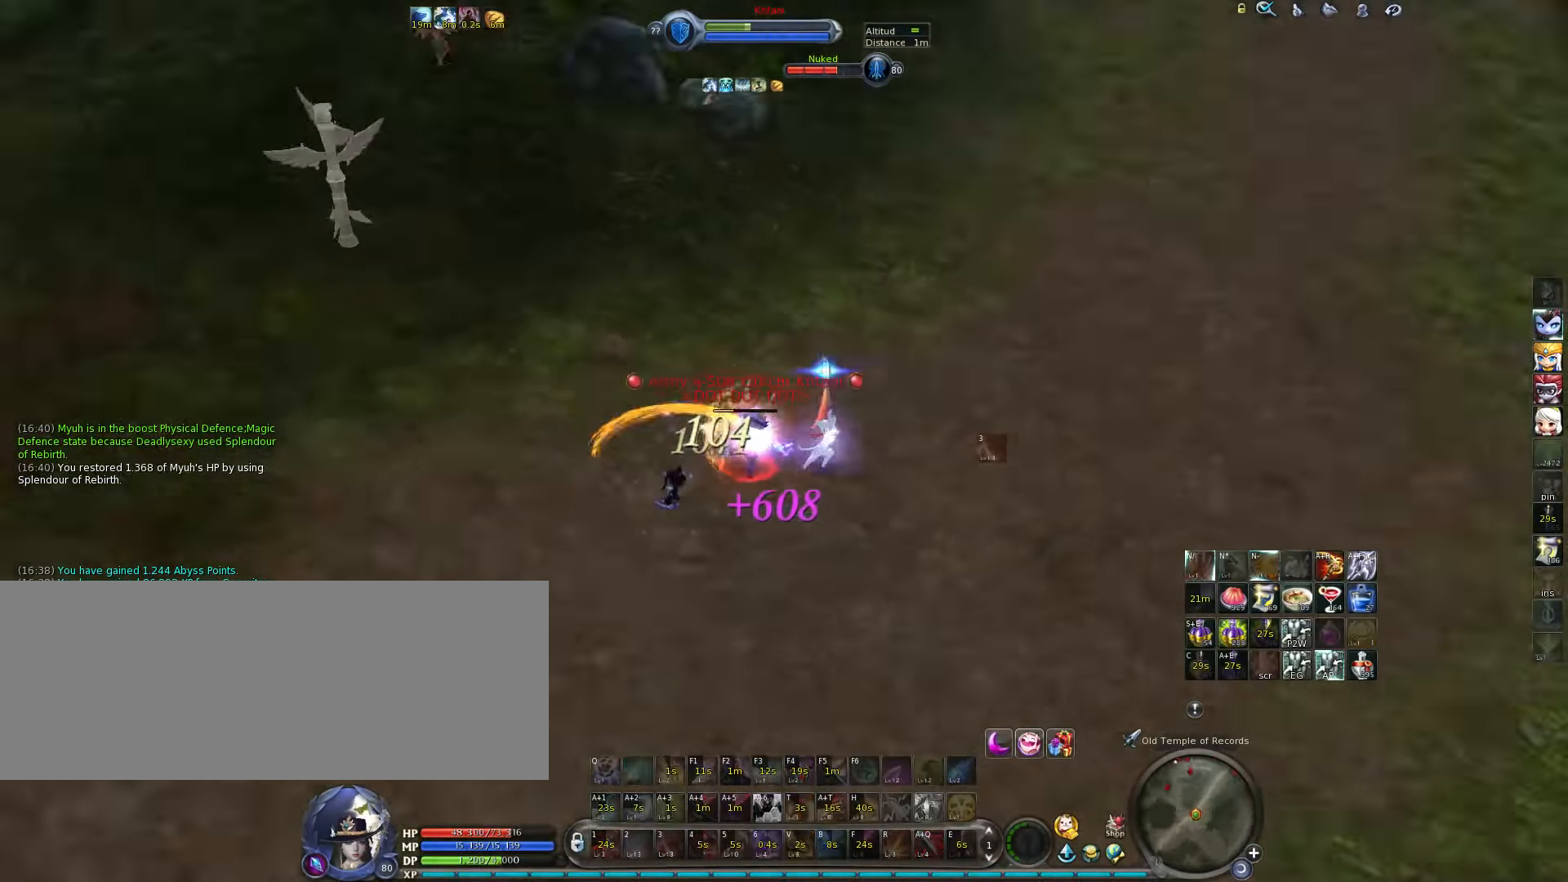
{"keys": ["3"], "events": [[50, "3", "up"], [50, "d", "up"], [83, "3", "down"], [182, "3", "up"], [216, "3", "down"], [282, "3", "up"], [332, "3", "down"], [432, "3", "up"], [466, "3", "down"]]}
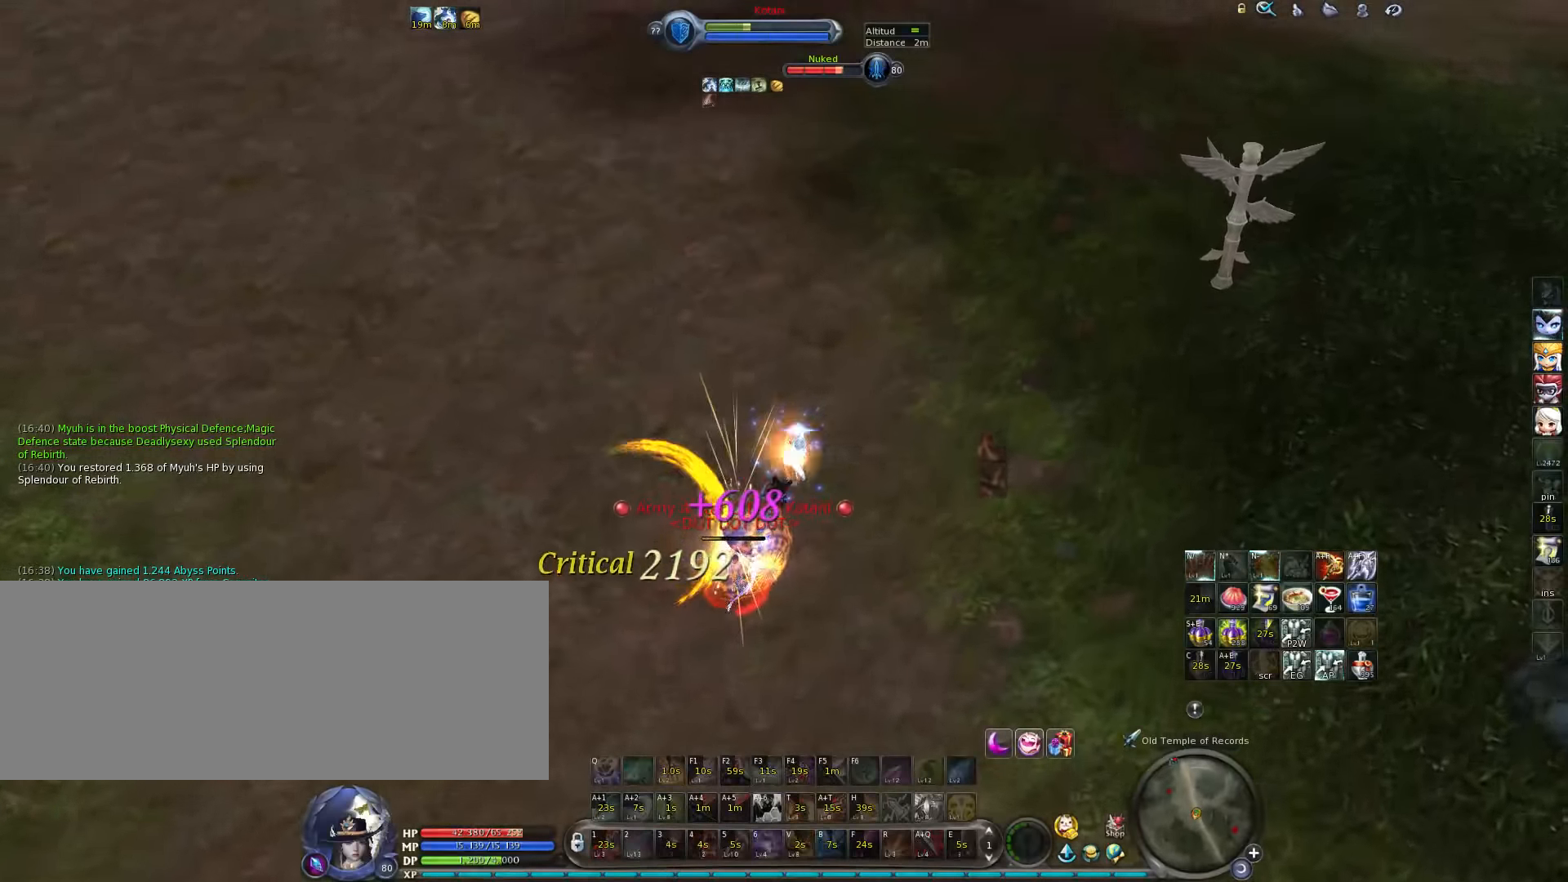
{"keys": [], "events": [[33, "3", "up"], [100, "3", "down"], [133, "3", "up"], [233, "3", "down"], [267, "3", "up"]]}
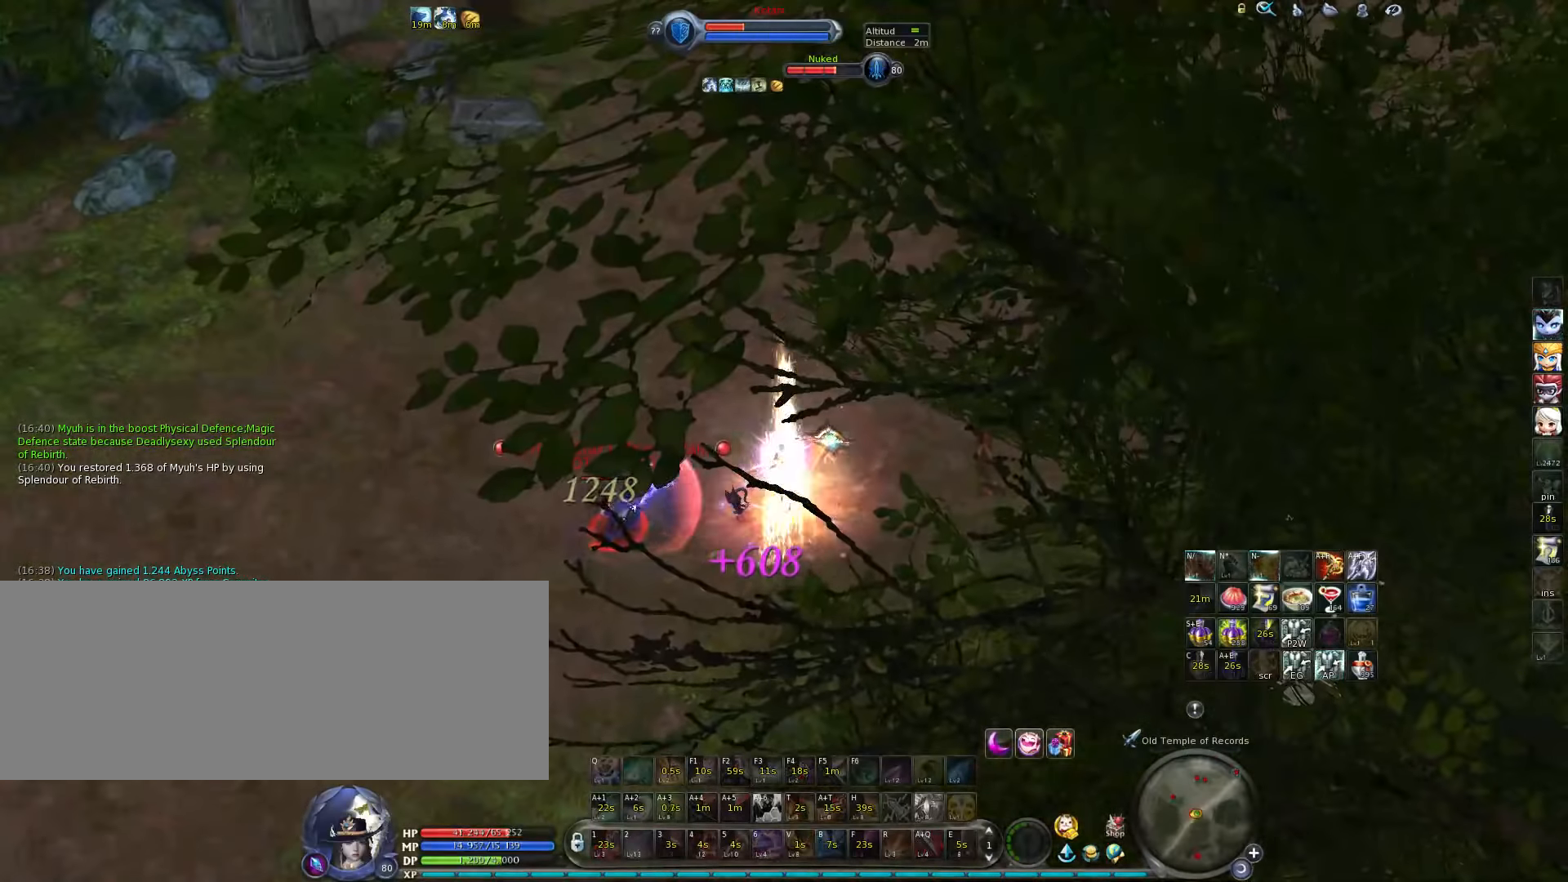
{"keys": ["6"], "events": [[300, "6", "down"], [367, "6", "up"], [433, "6", "down"]]}
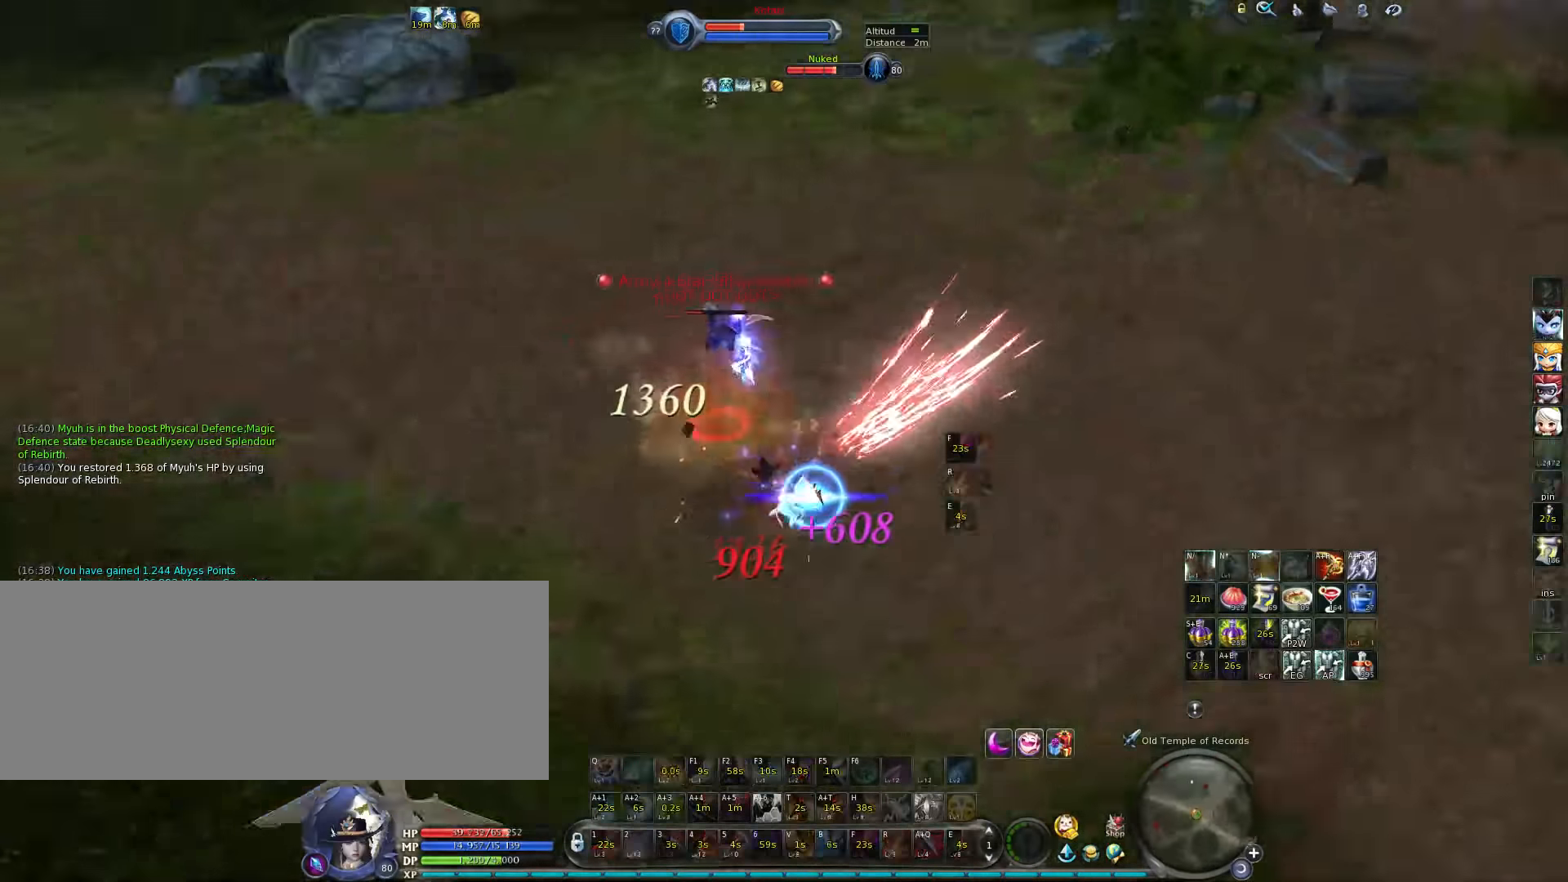
{"keys": [], "events": [[17, "6", "up"], [50, "w", "down"], [250, "w", "up"], [383, "r", "down"], [483, "r", "up"]]}
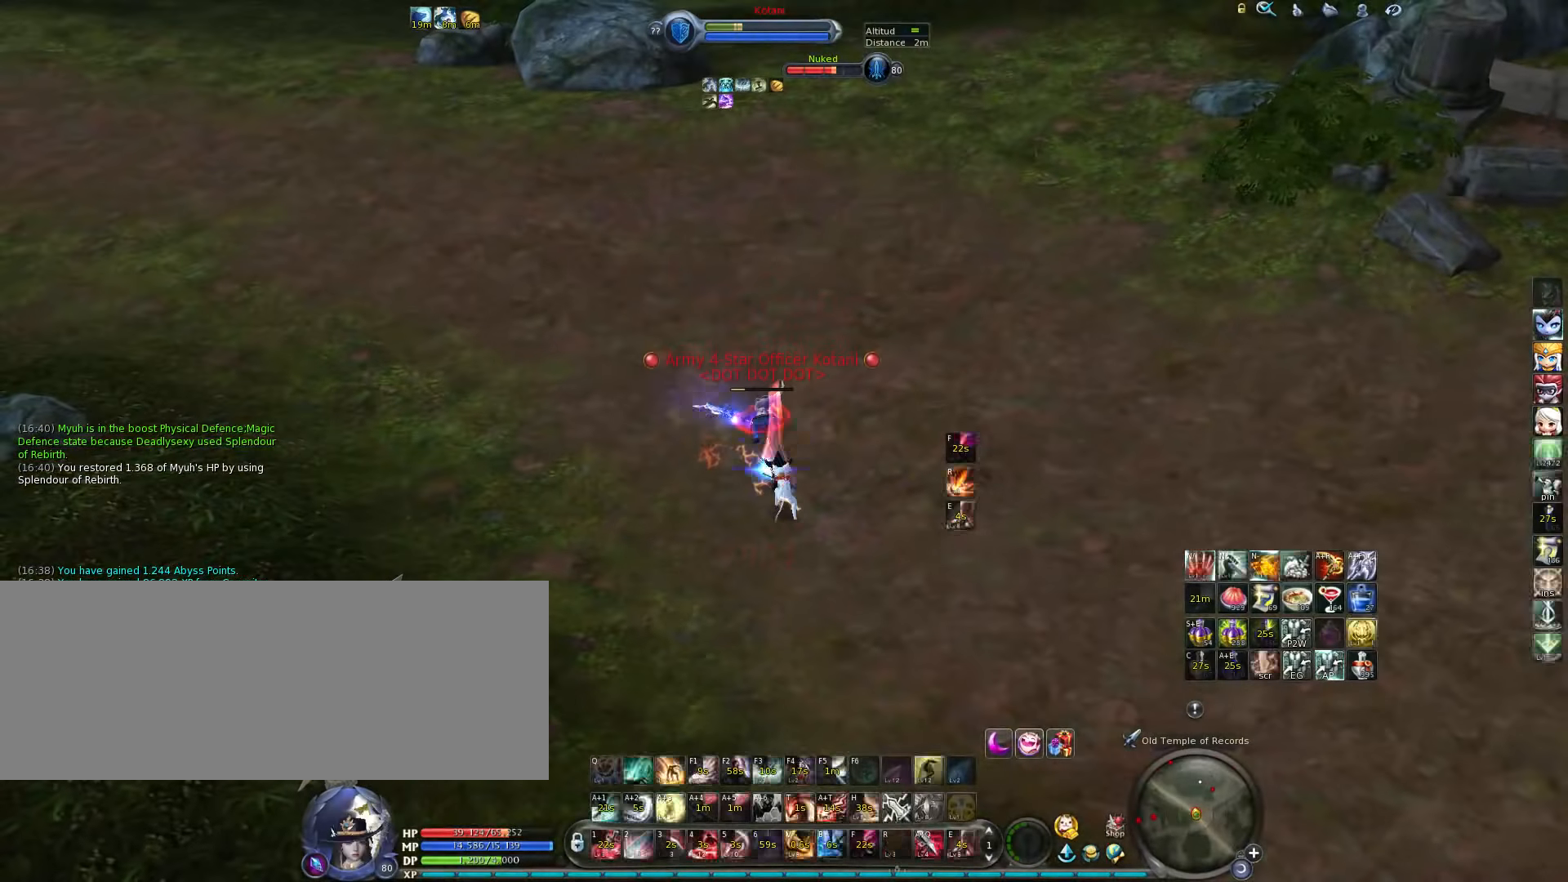
{"keys": ["alt_l"], "events": [[17, "r", "down"], [83, "r", "up"], [117, "r", "down"], [200, "r", "up"], [233, "r", "down"], [333, "r", "up"], [500, "alt_l", "down"]]}